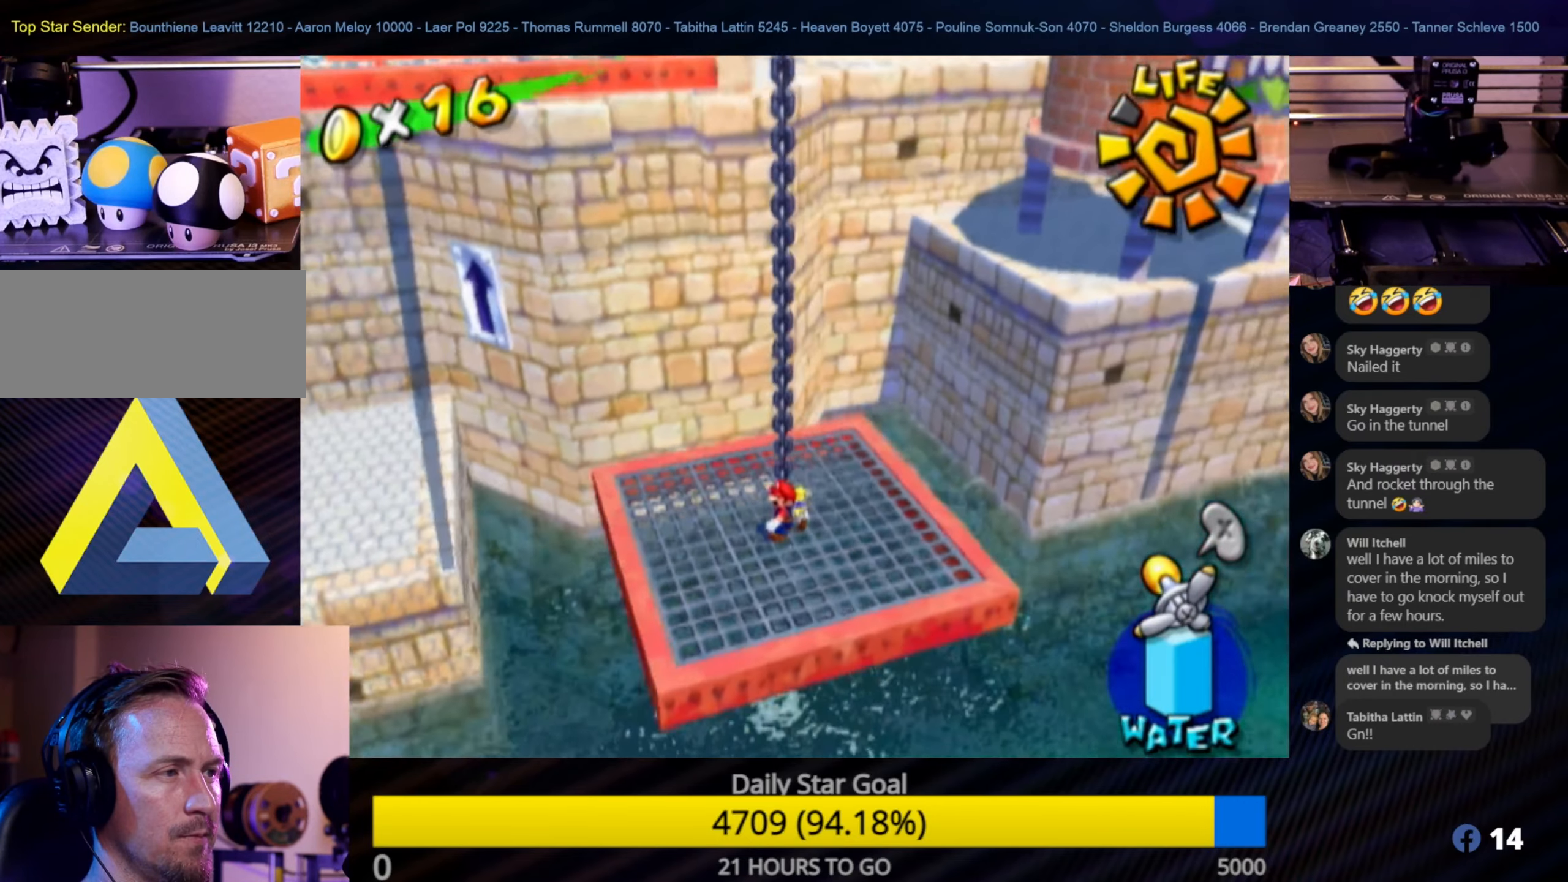
Gameplay with a controller (Nintendo layout); each line is a JSON object with the inputs held at the frame after it. "events" lists button and stick changes between this image and that frame as [ms after this image, input, new state], when the widget could be followed in between. Not read: L3 R3.
{"buttons": [], "left_stick": "center", "right_stick": "center", "events": []}
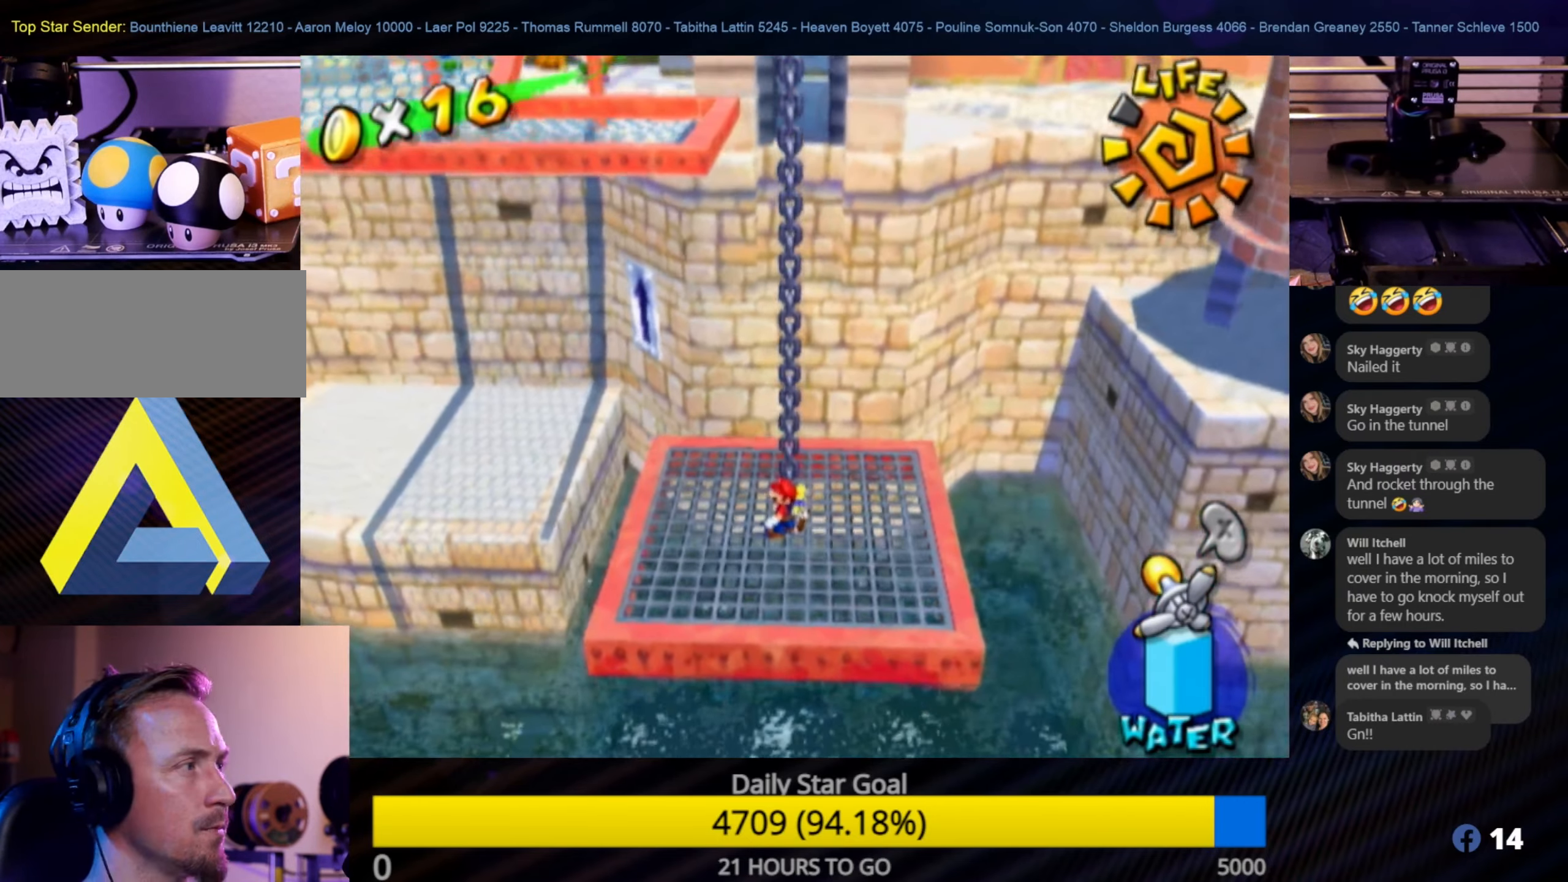
{"buttons": [], "left_stick": "center", "right_stick": "center", "events": []}
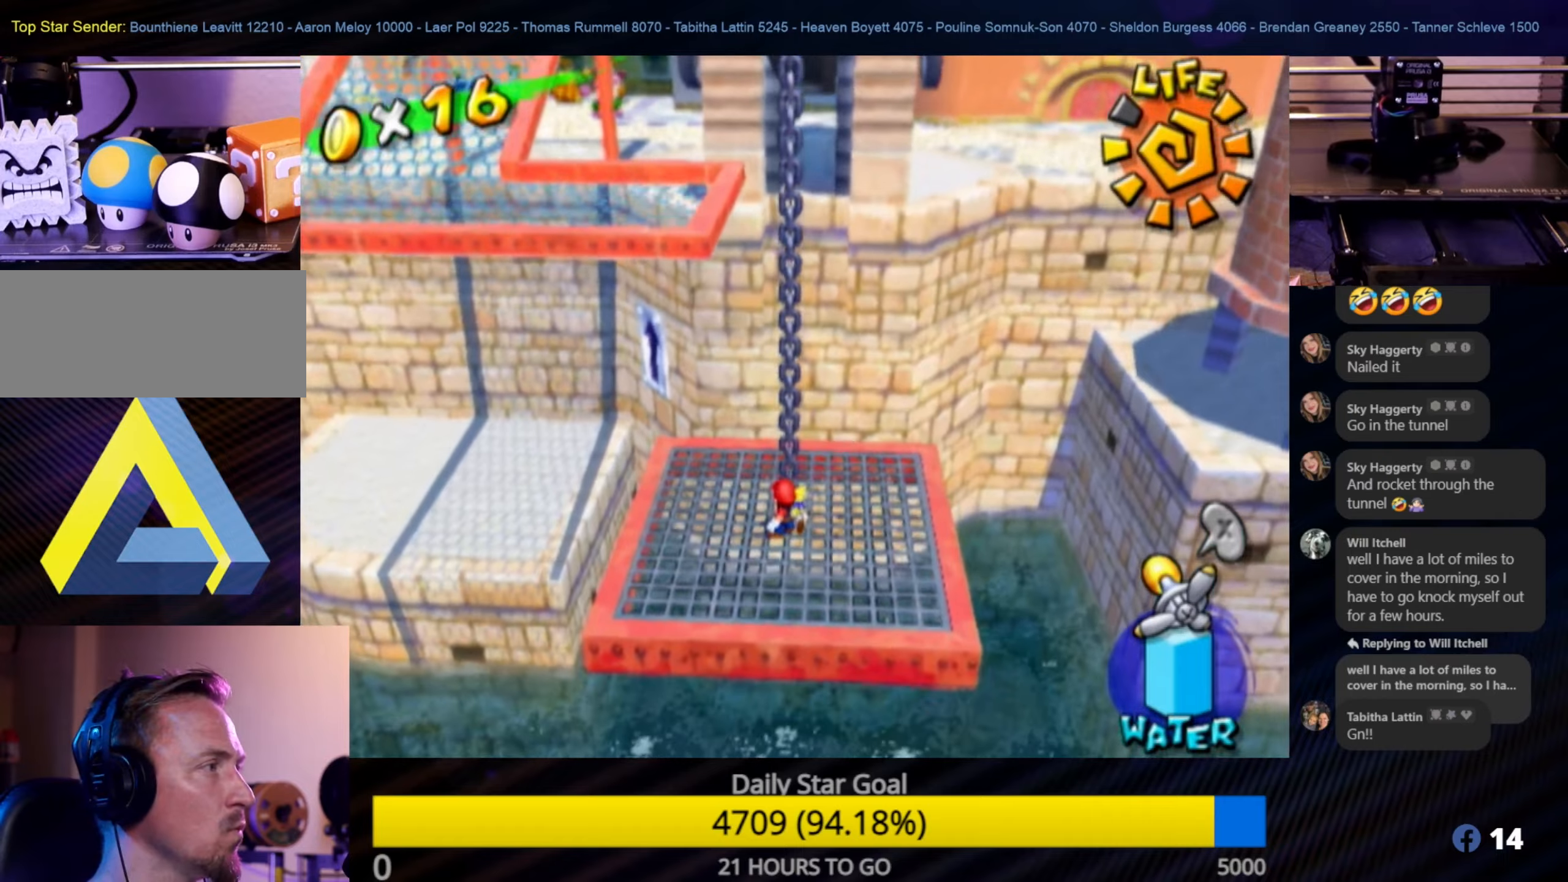
{"buttons": [], "left_stick": "center", "right_stick": "center", "events": []}
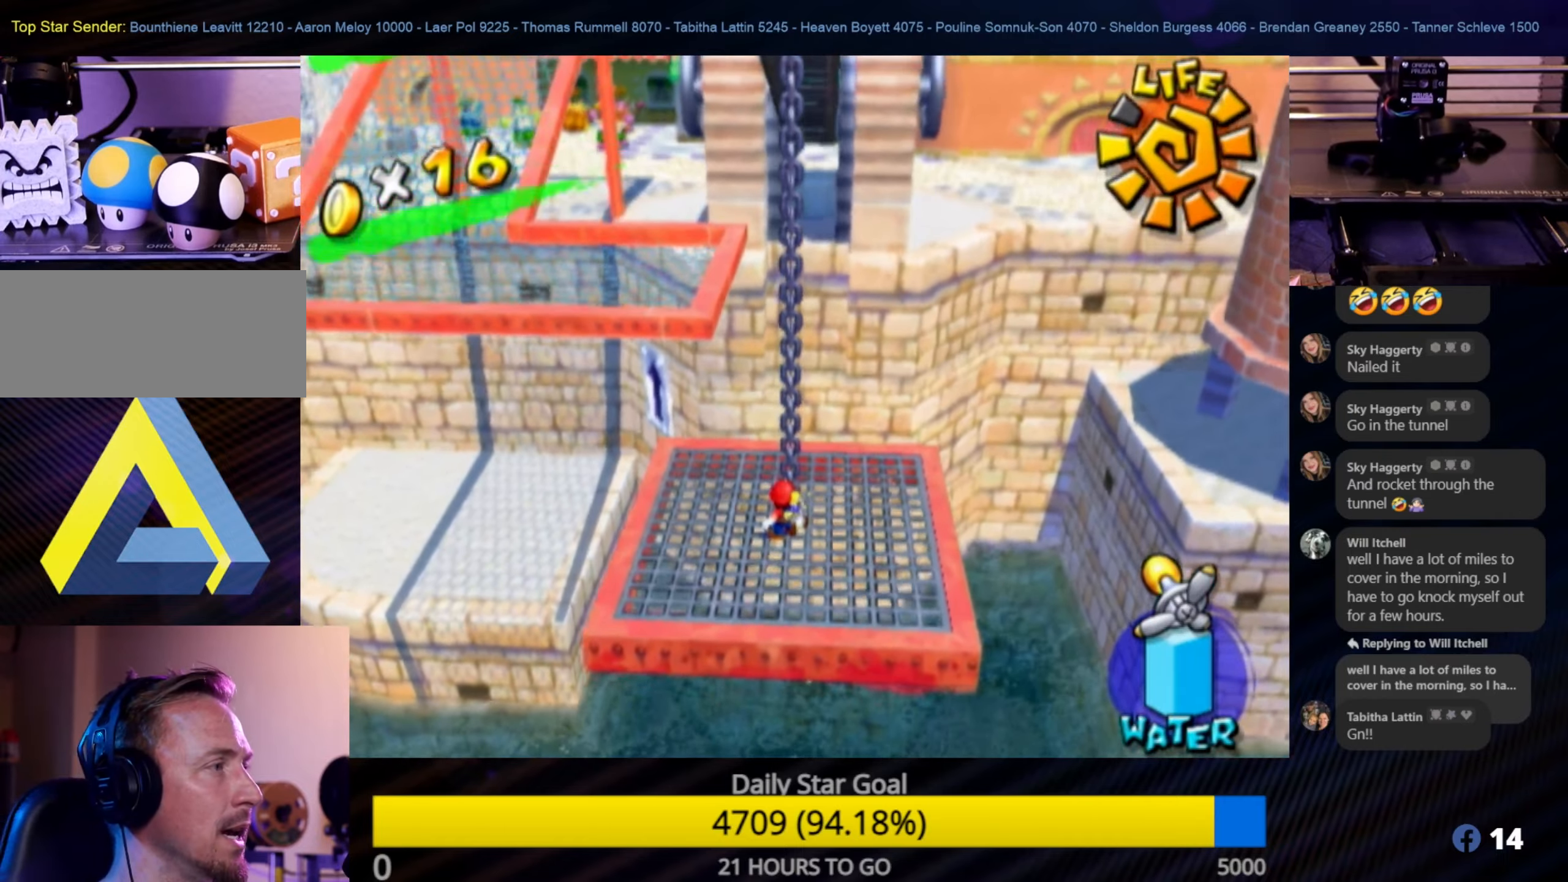
{"buttons": [], "left_stick": "center", "right_stick": "center", "events": []}
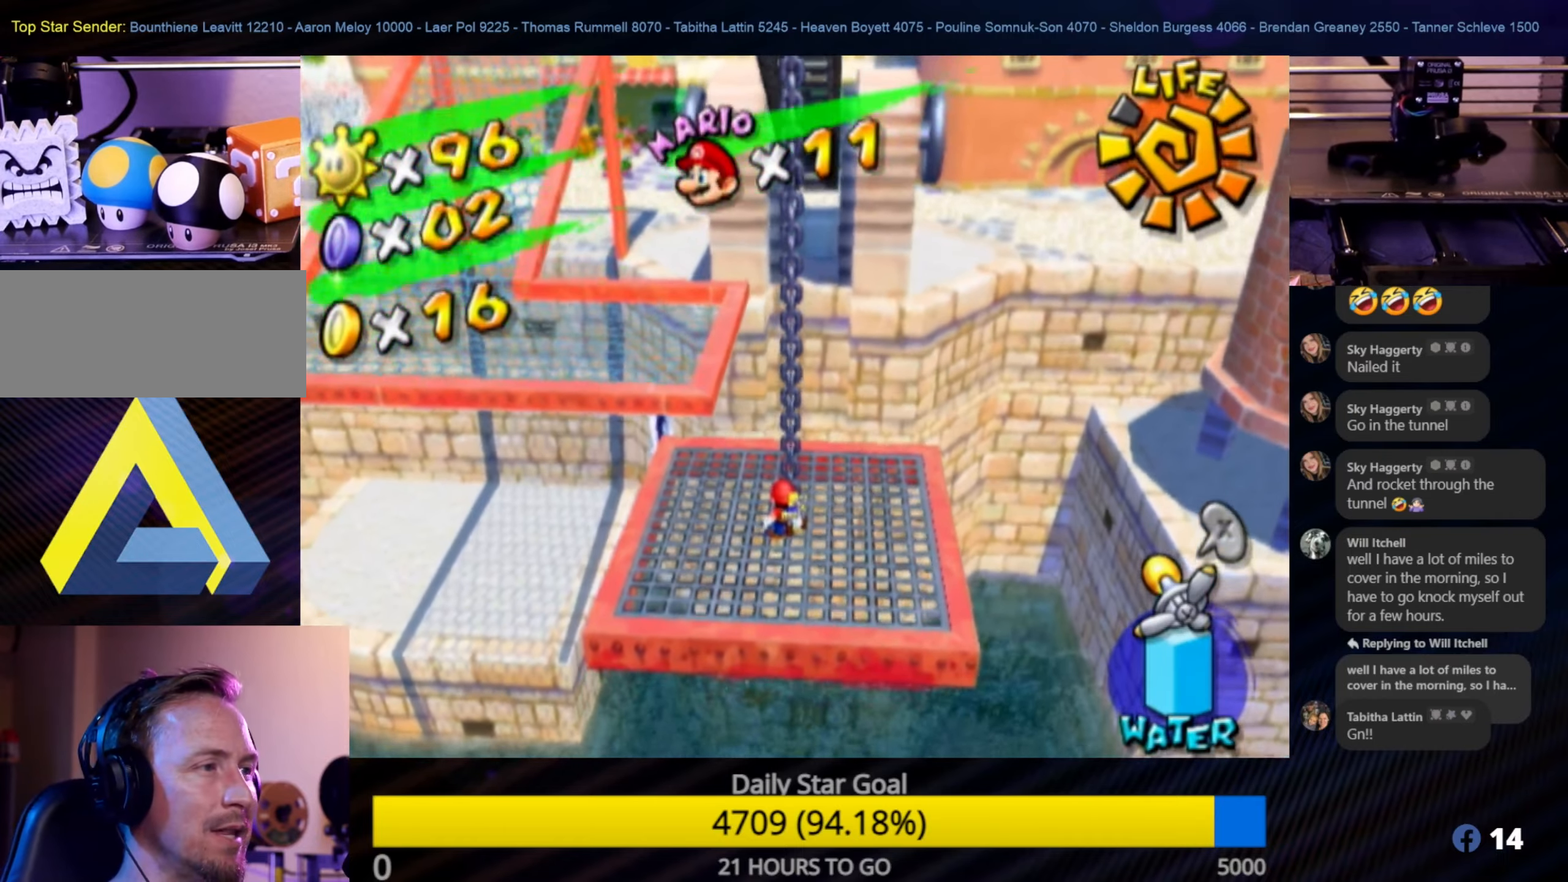
{"buttons": [], "left_stick": "center", "right_stick": "center", "events": [[200, "right_stick", "right"], [433, "right_stick", "center"]]}
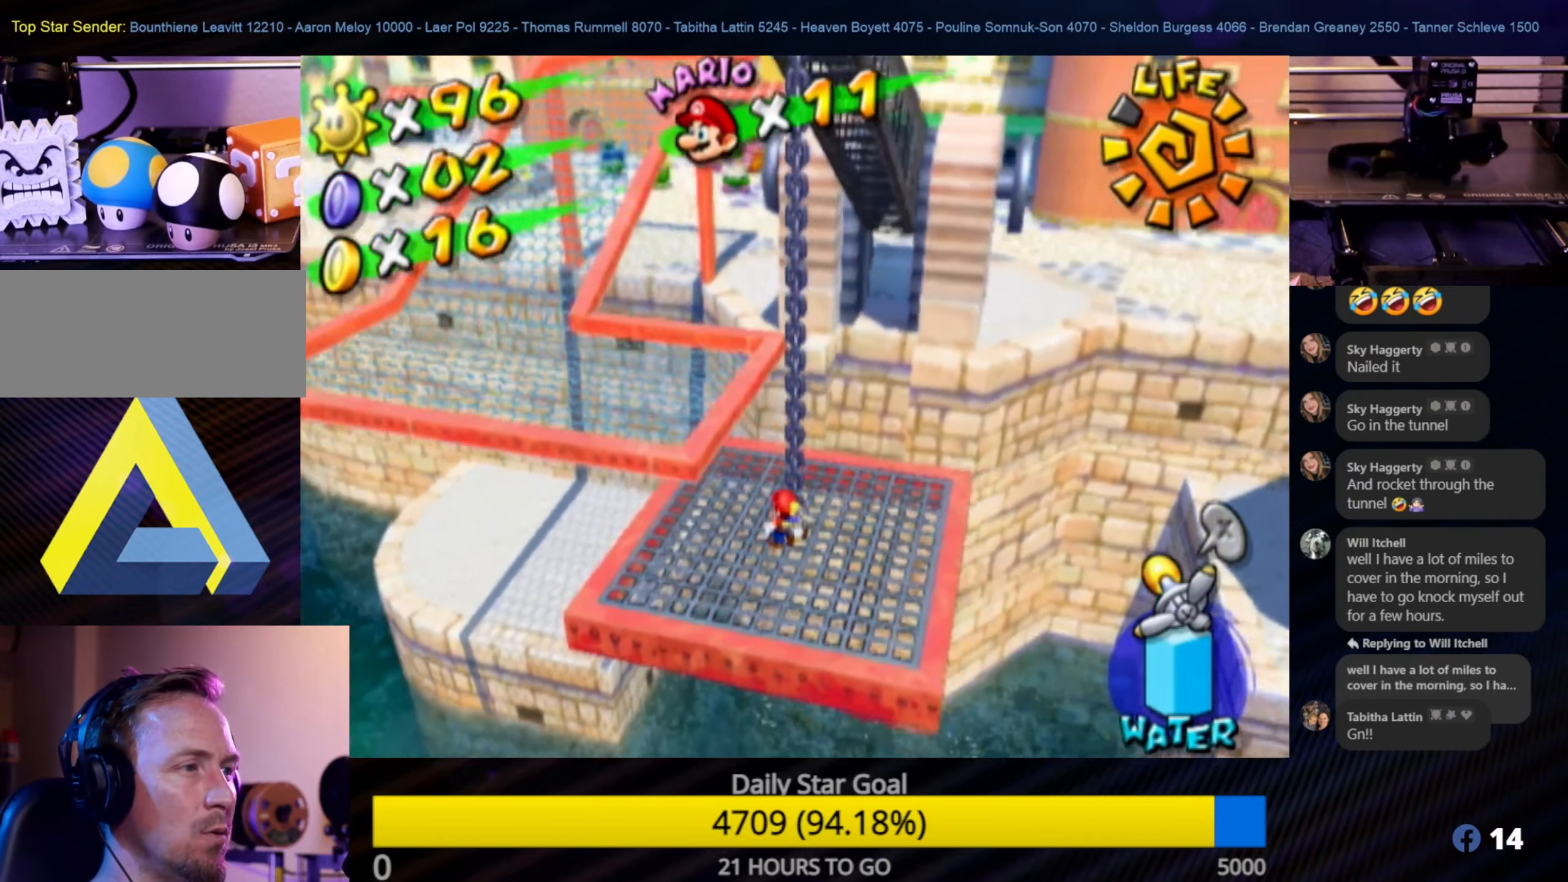
{"buttons": [], "left_stick": "down", "right_stick": "center", "events": [[17, "left_stick", "left"], [150, "left_stick", "center"], [200, "right_stick", "down-right"], [367, "left_stick", "down"], [383, "right_stick", "center"]]}
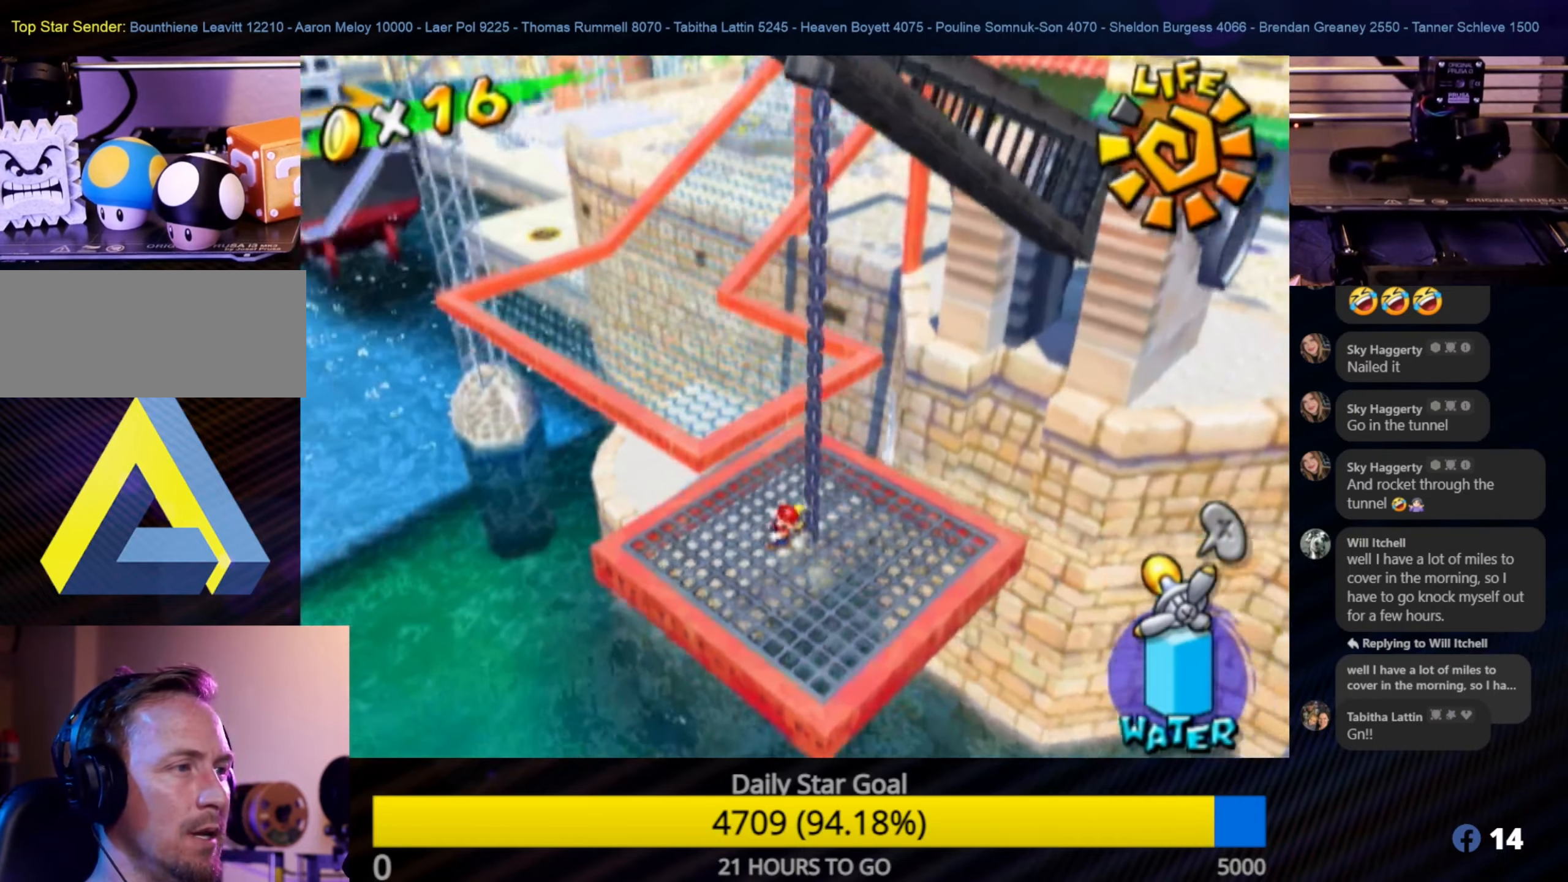
{"buttons": [], "left_stick": "up", "right_stick": "center", "events": [[33, "left_stick", "up"], [150, "A", "down"], [483, "A", "up"]]}
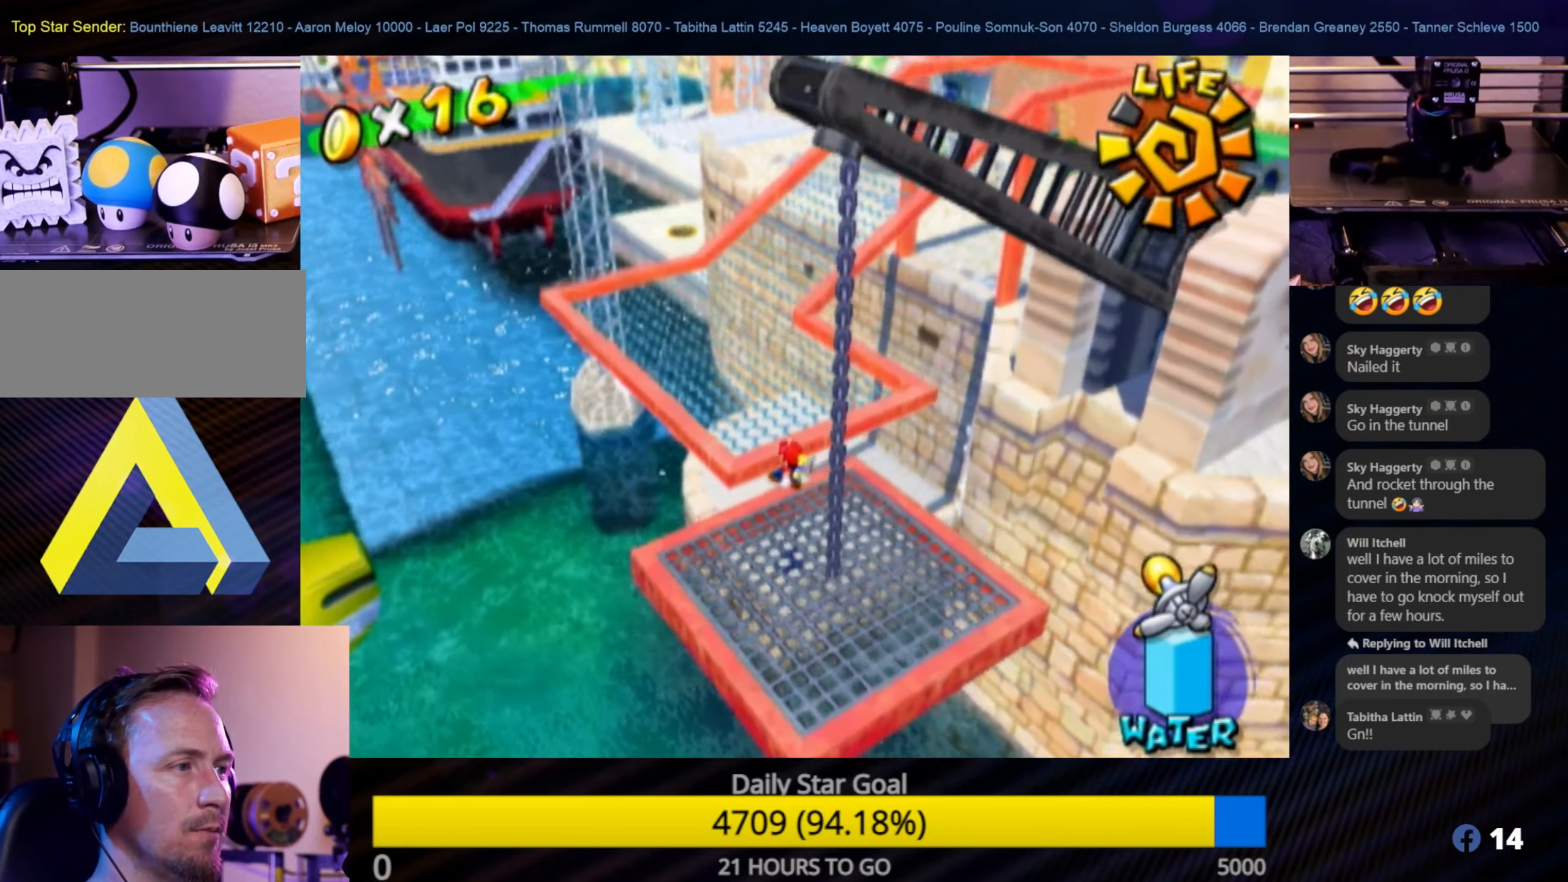
{"buttons": ["A"], "left_stick": "up-left", "right_stick": "center", "events": [[333, "left_stick", "up-left"], [483, "A", "down"]]}
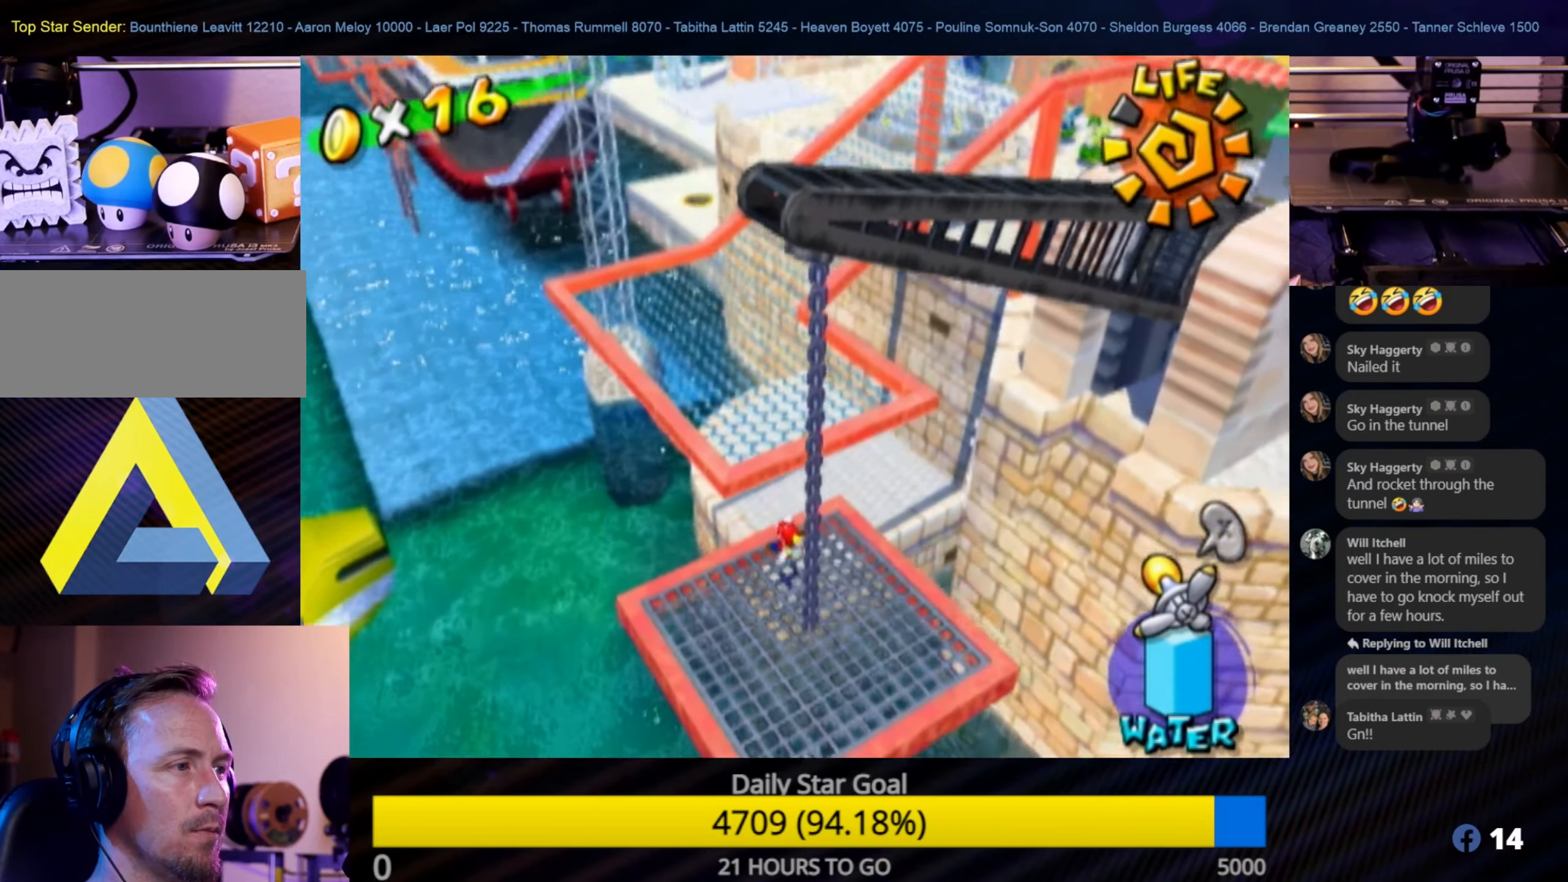
{"buttons": [], "left_stick": "down", "right_stick": "center", "events": [[67, "left_stick", "center"], [150, "A", "up"], [233, "left_stick", "down"]]}
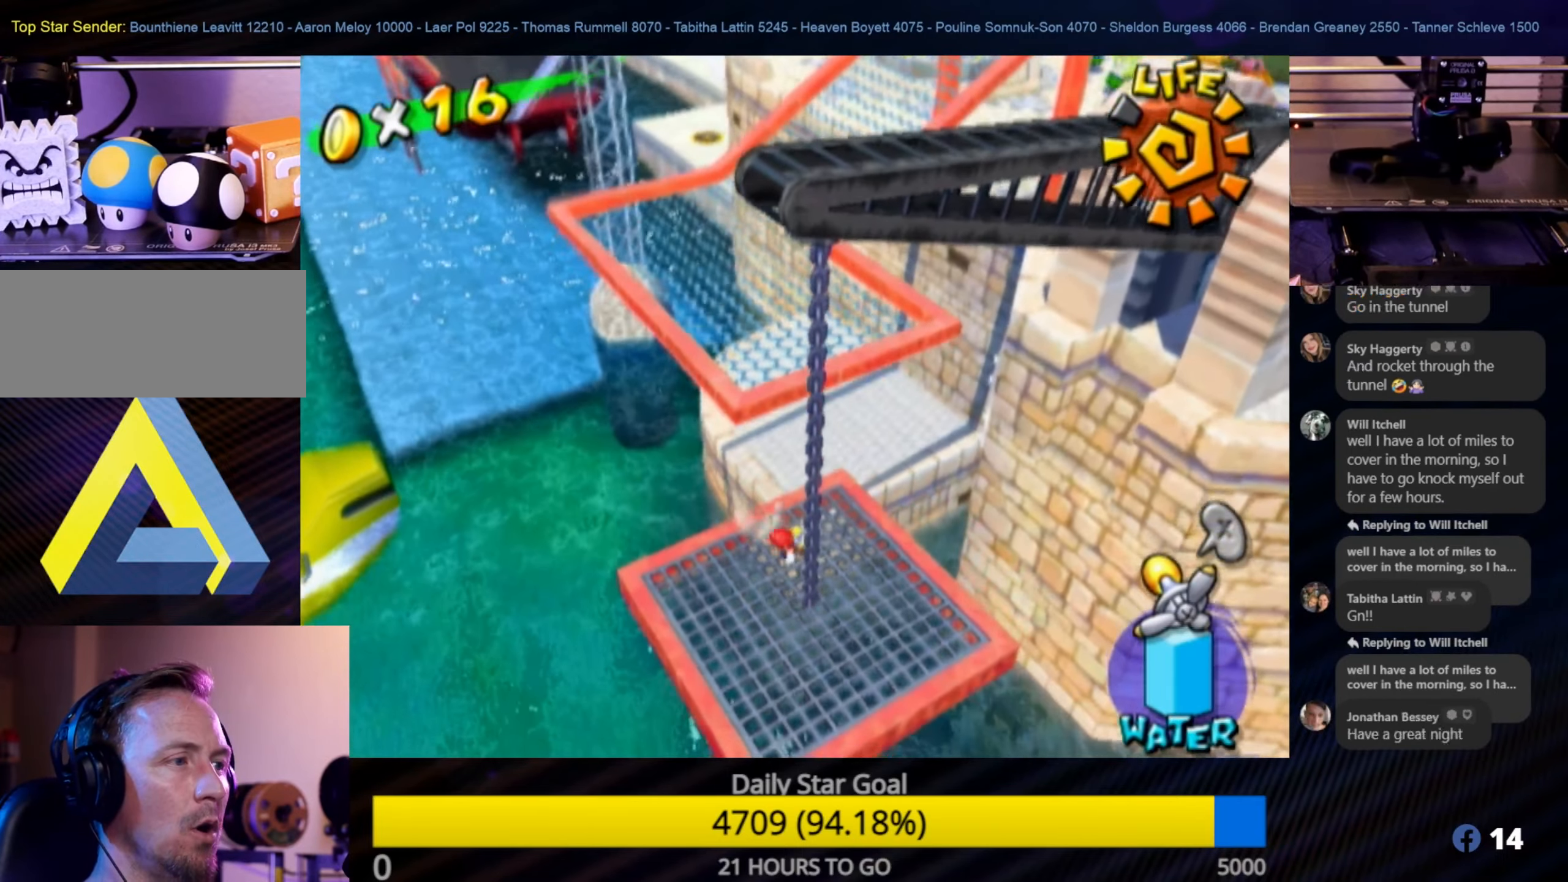
{"buttons": [], "left_stick": "center", "right_stick": "center", "events": [[167, "left_stick", "center"]]}
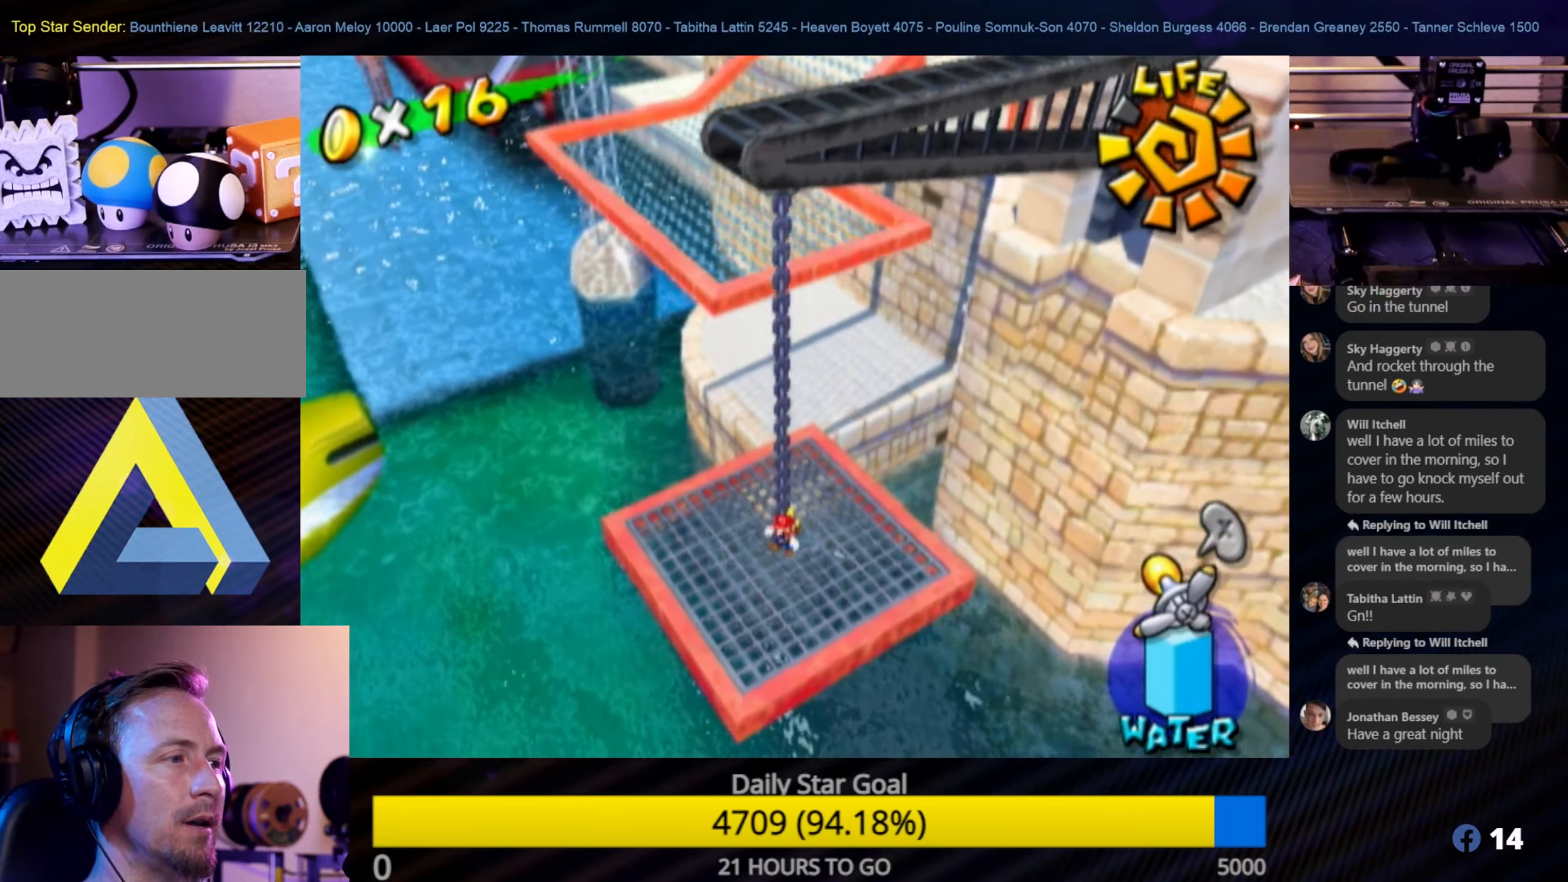
{"buttons": [], "left_stick": "center", "right_stick": "center", "events": []}
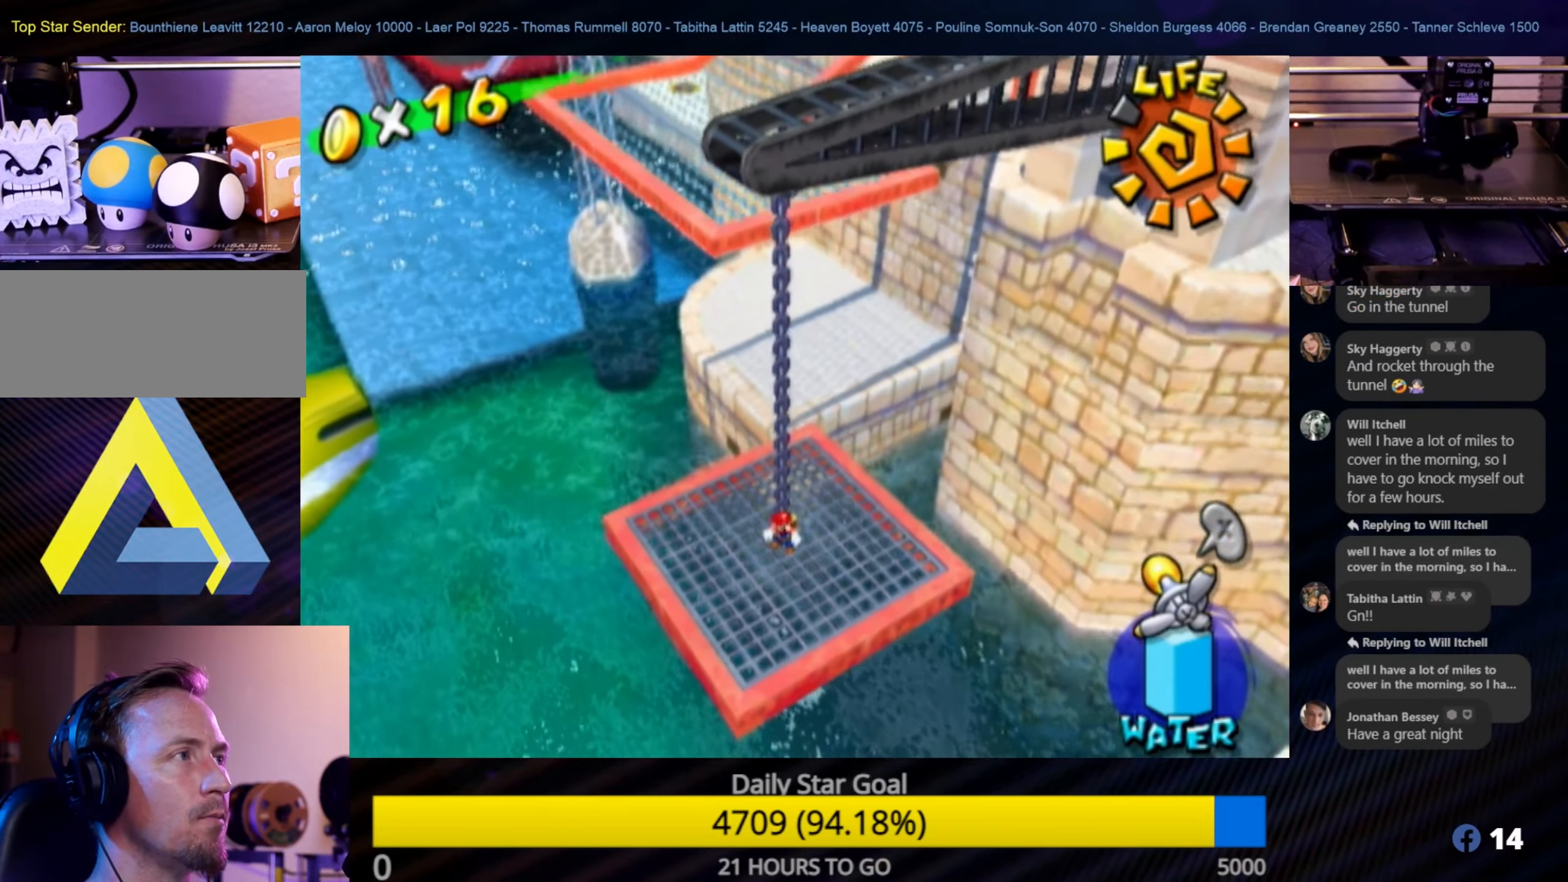
{"buttons": [], "left_stick": "center", "right_stick": "center", "events": []}
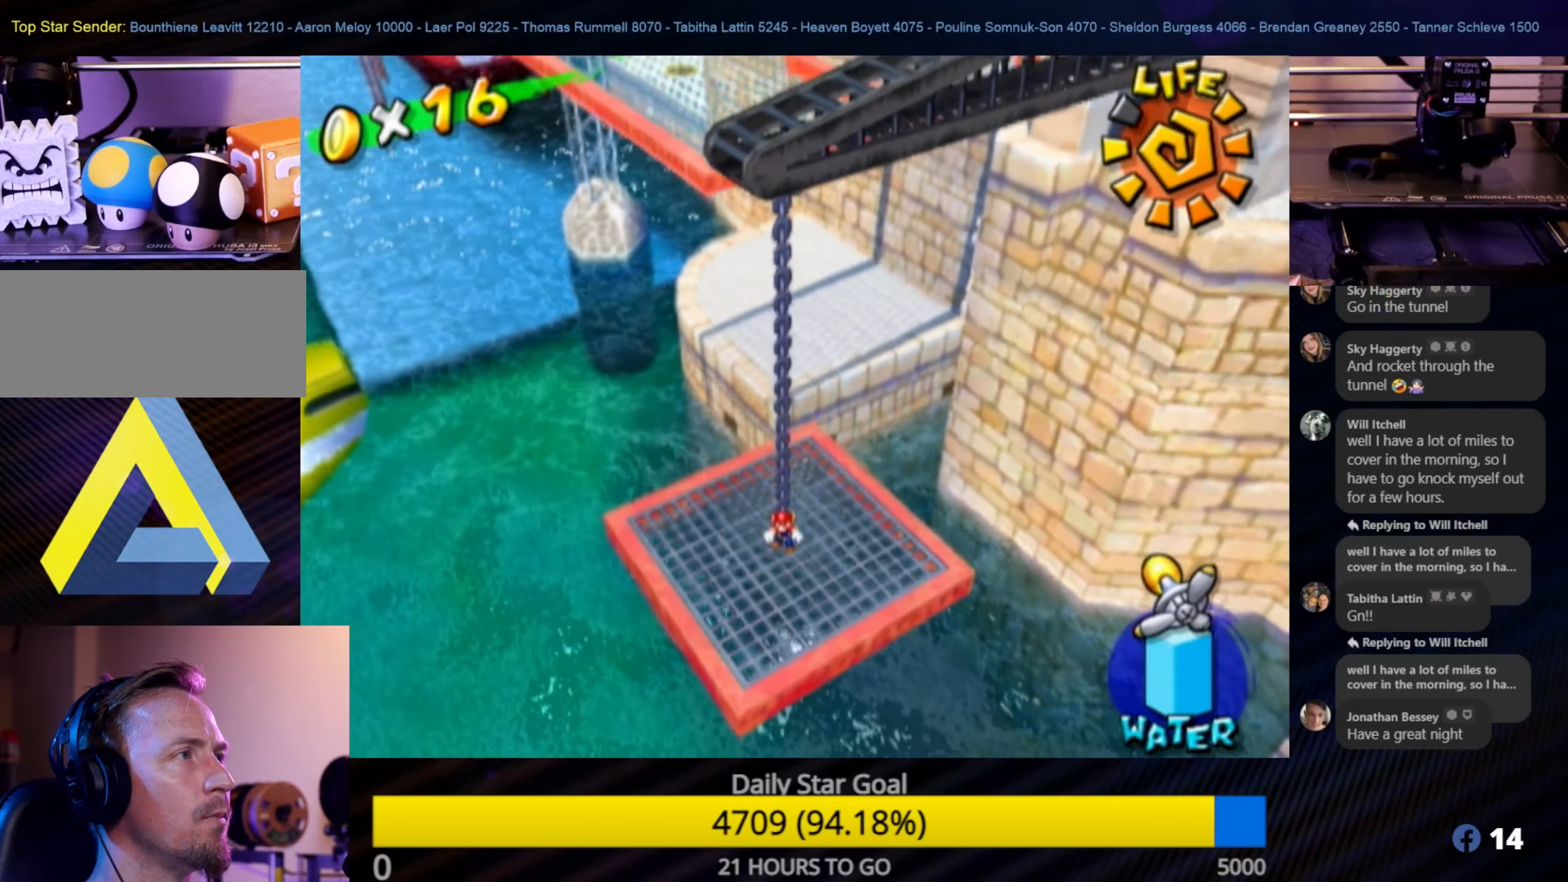
{"buttons": [], "left_stick": "up", "right_stick": "center", "events": [[84, "left_stick", "down"], [234, "left_stick", "center"], [400, "left_stick", "up"]]}
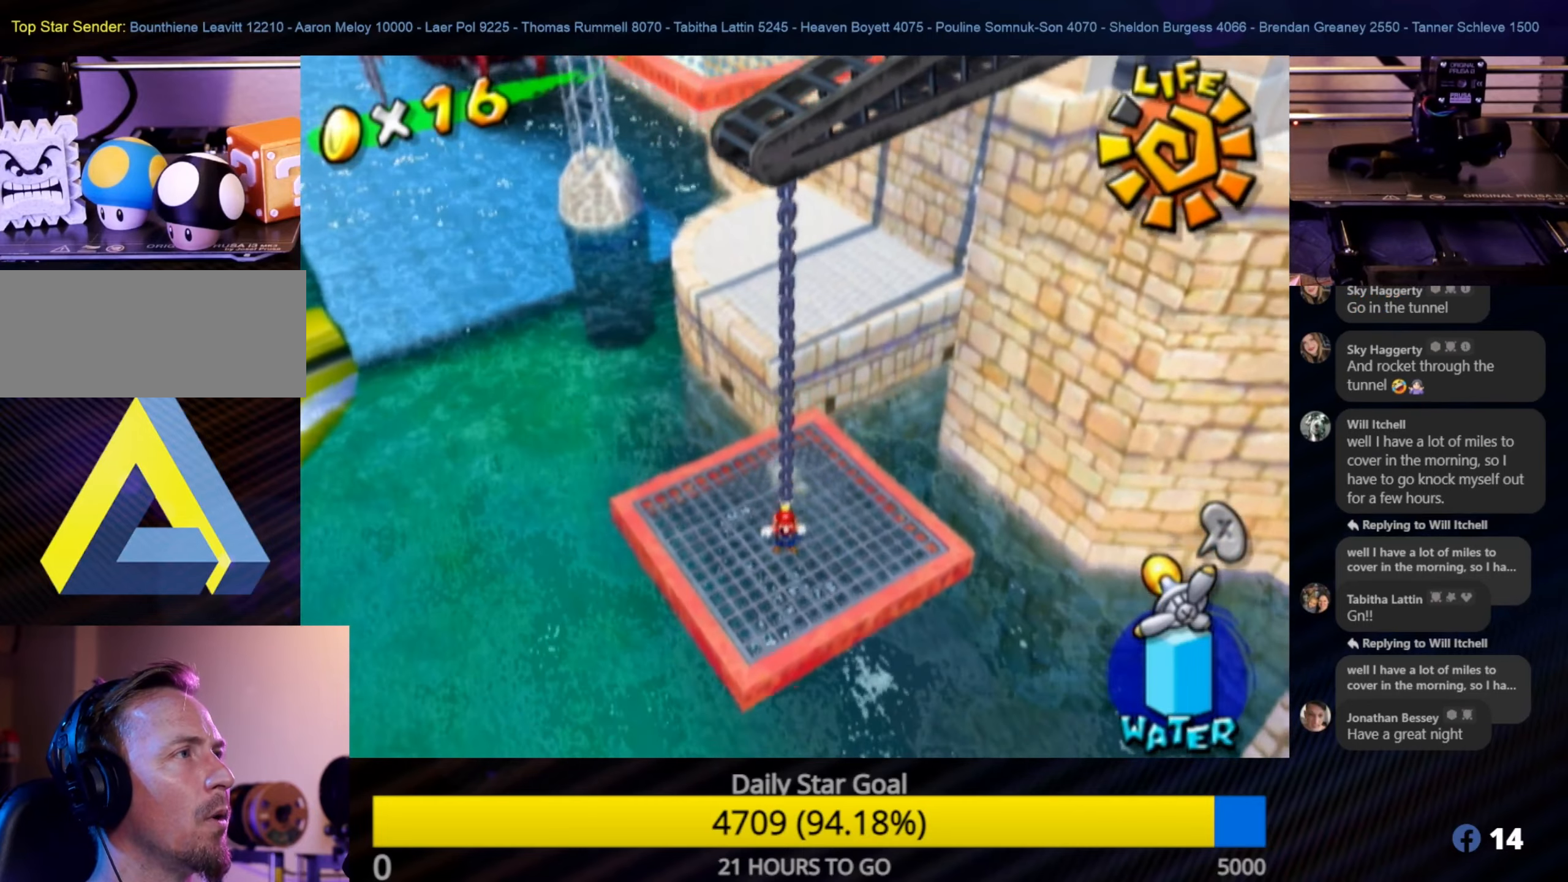
{"buttons": [], "left_stick": "center", "right_stick": "center", "events": [[34, "left_stick", "center"]]}
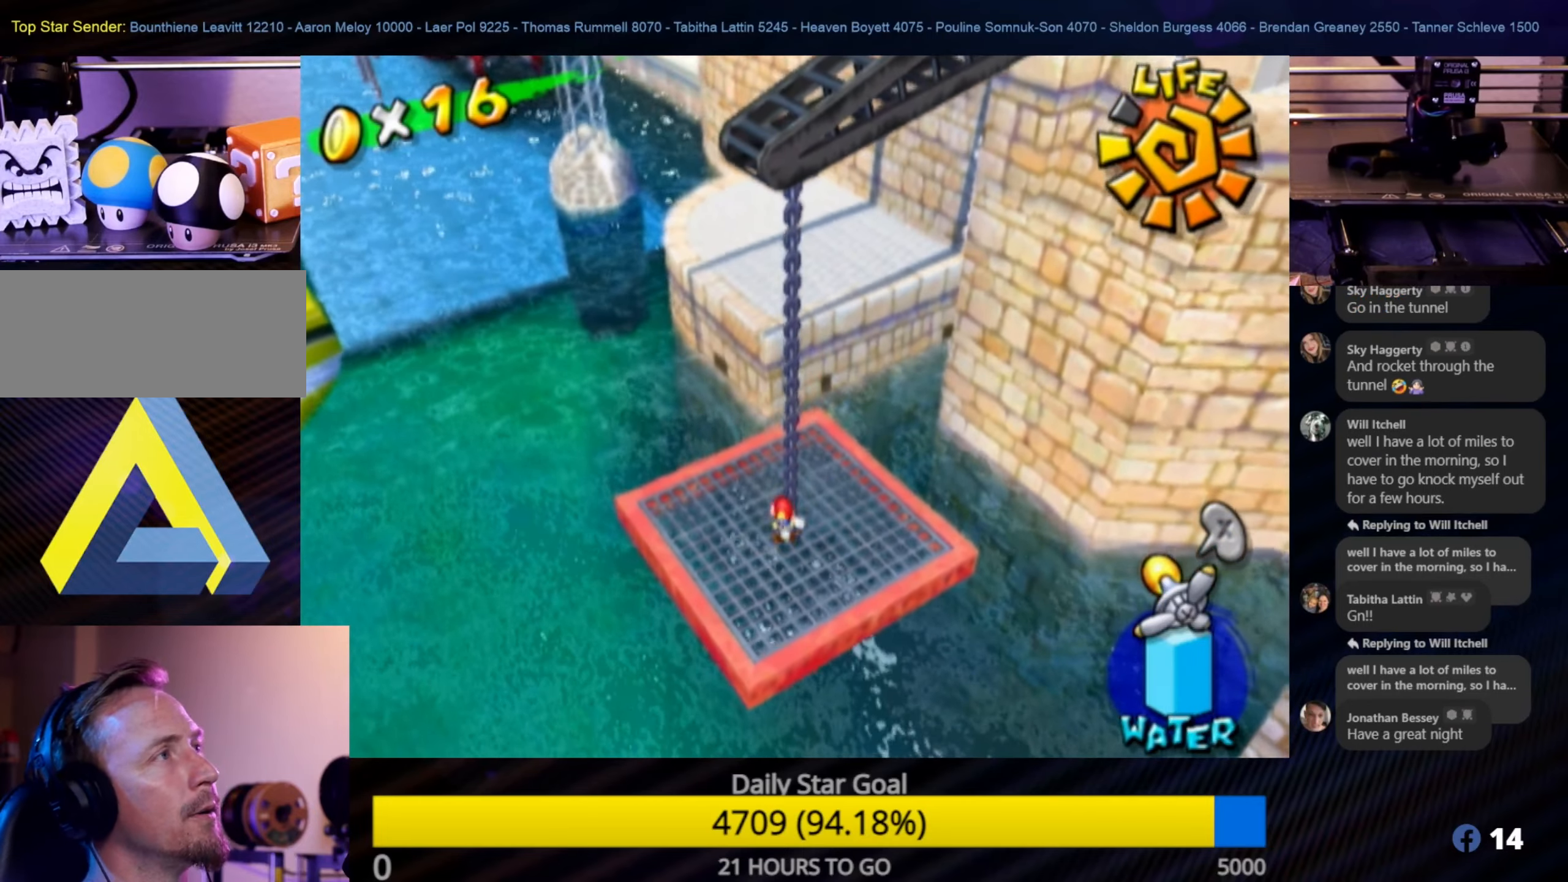
{"buttons": [], "left_stick": "center", "right_stick": "center", "events": []}
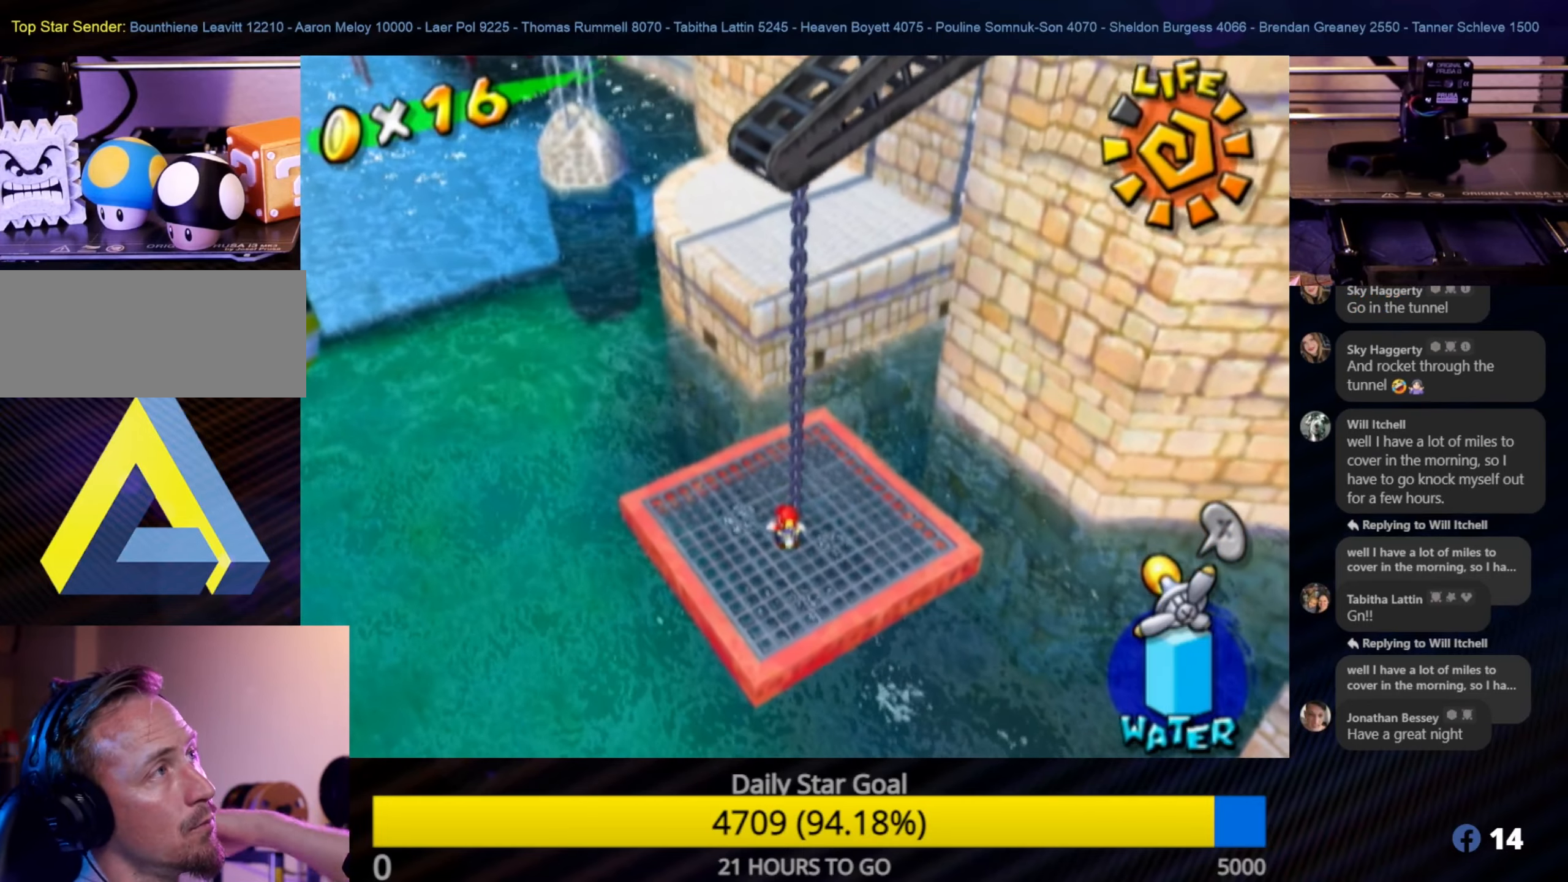
{"buttons": [], "left_stick": "center", "right_stick": "center", "events": []}
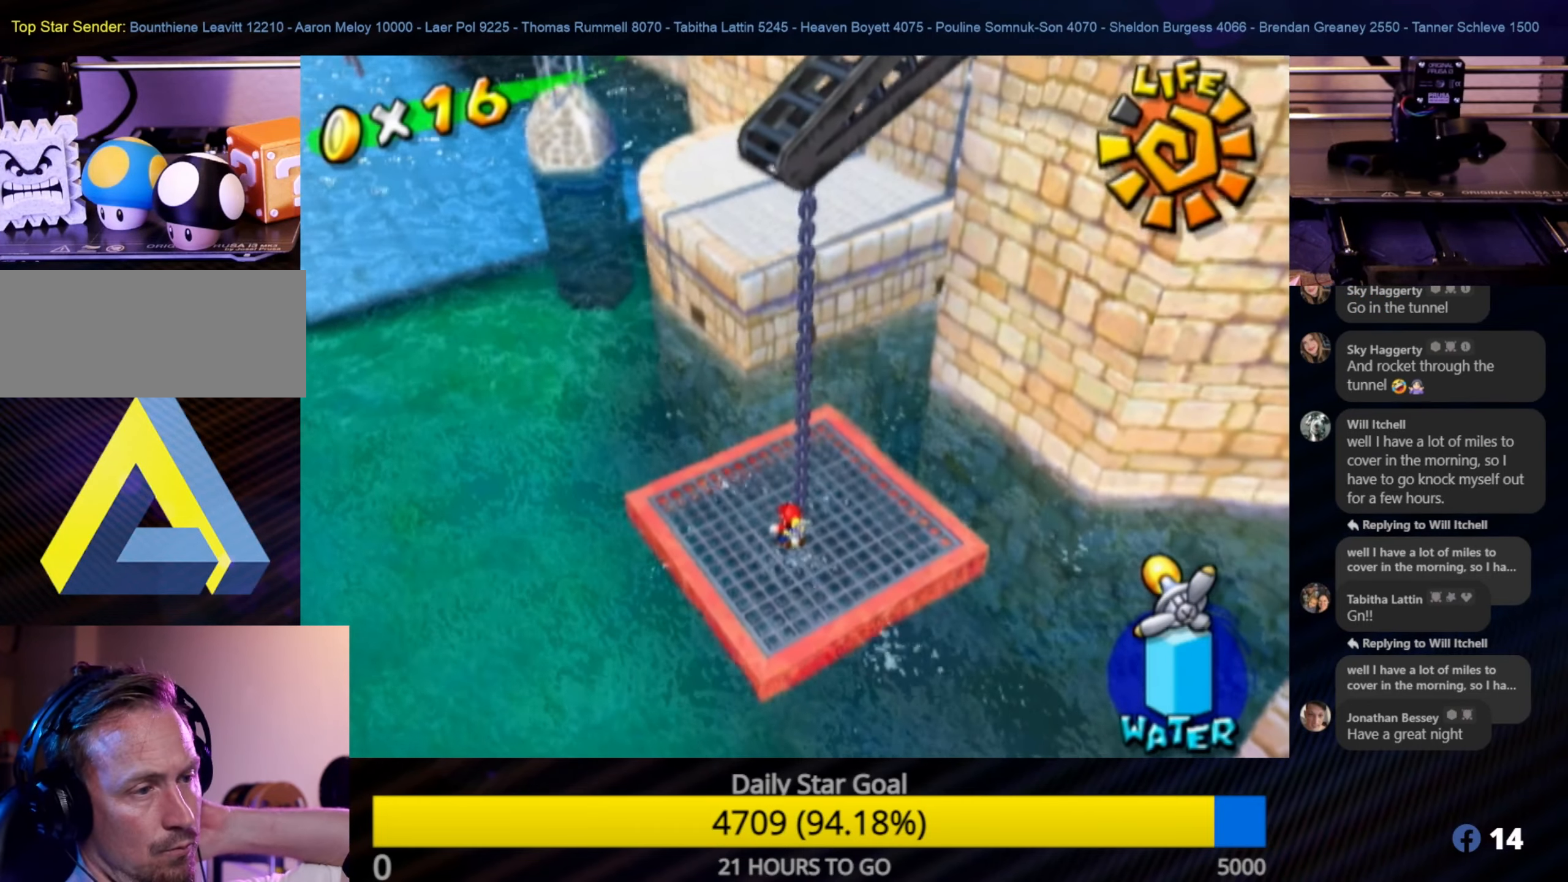
{"buttons": [], "left_stick": "center", "right_stick": "center", "events": []}
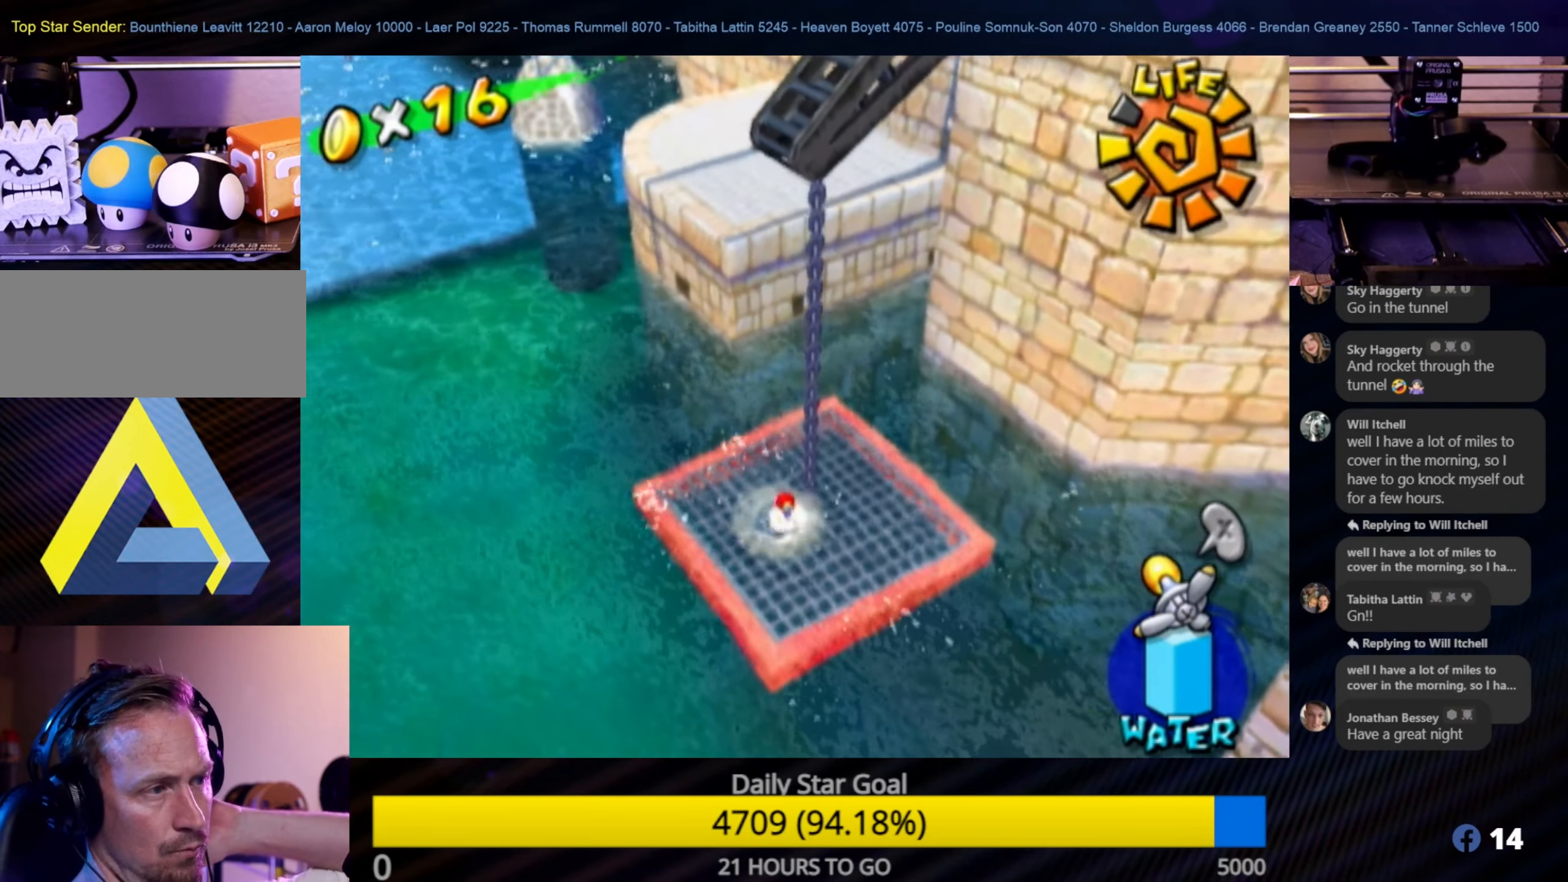
{"buttons": [], "left_stick": "center", "right_stick": "center", "events": []}
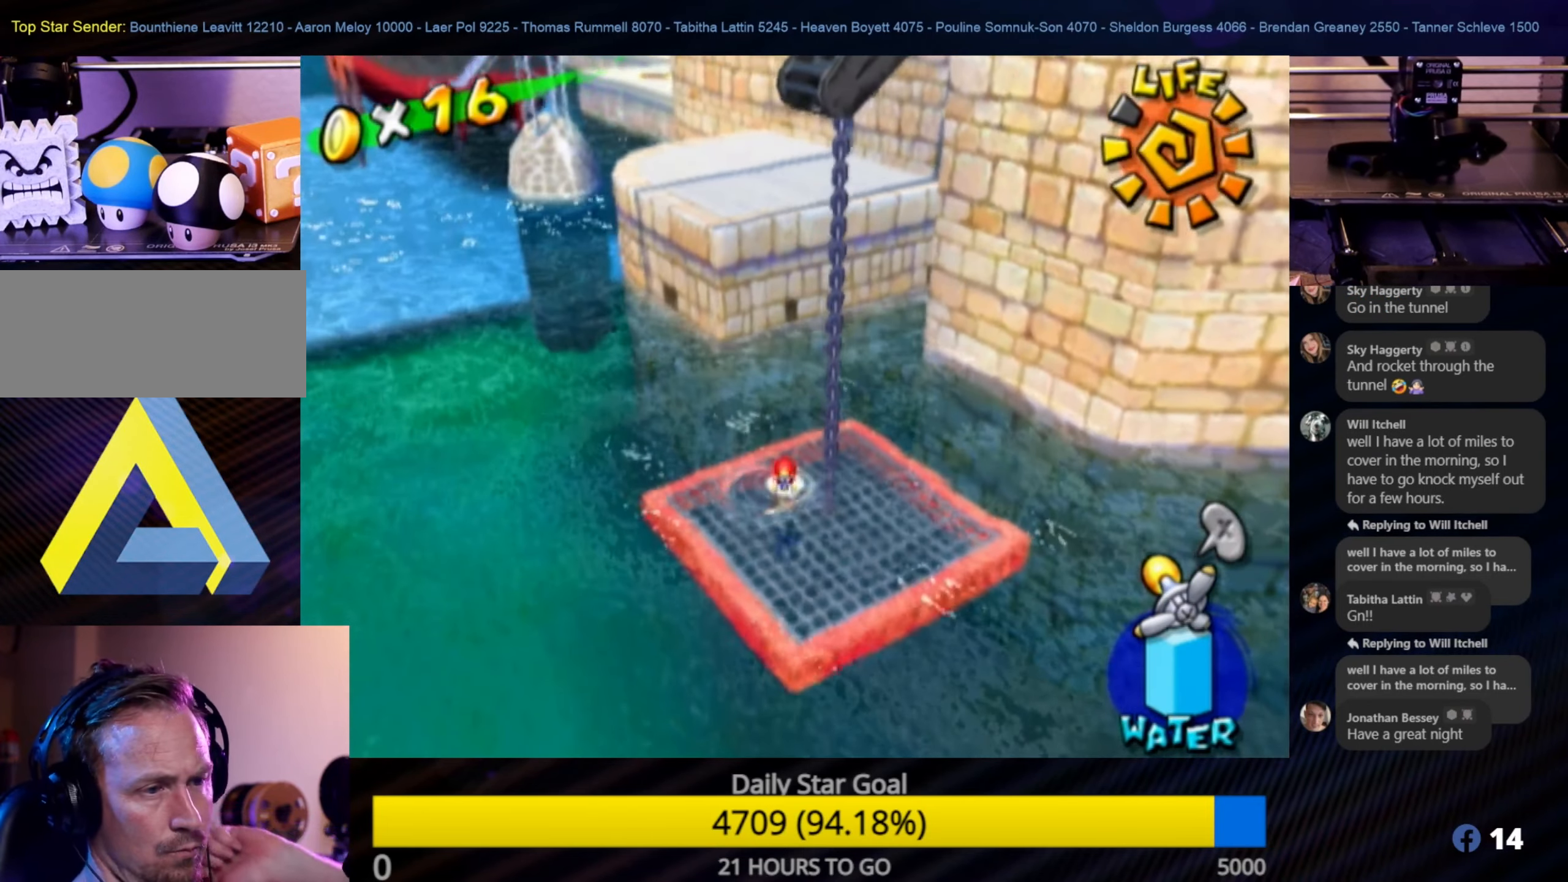
{"buttons": [], "left_stick": "center", "right_stick": "center", "events": []}
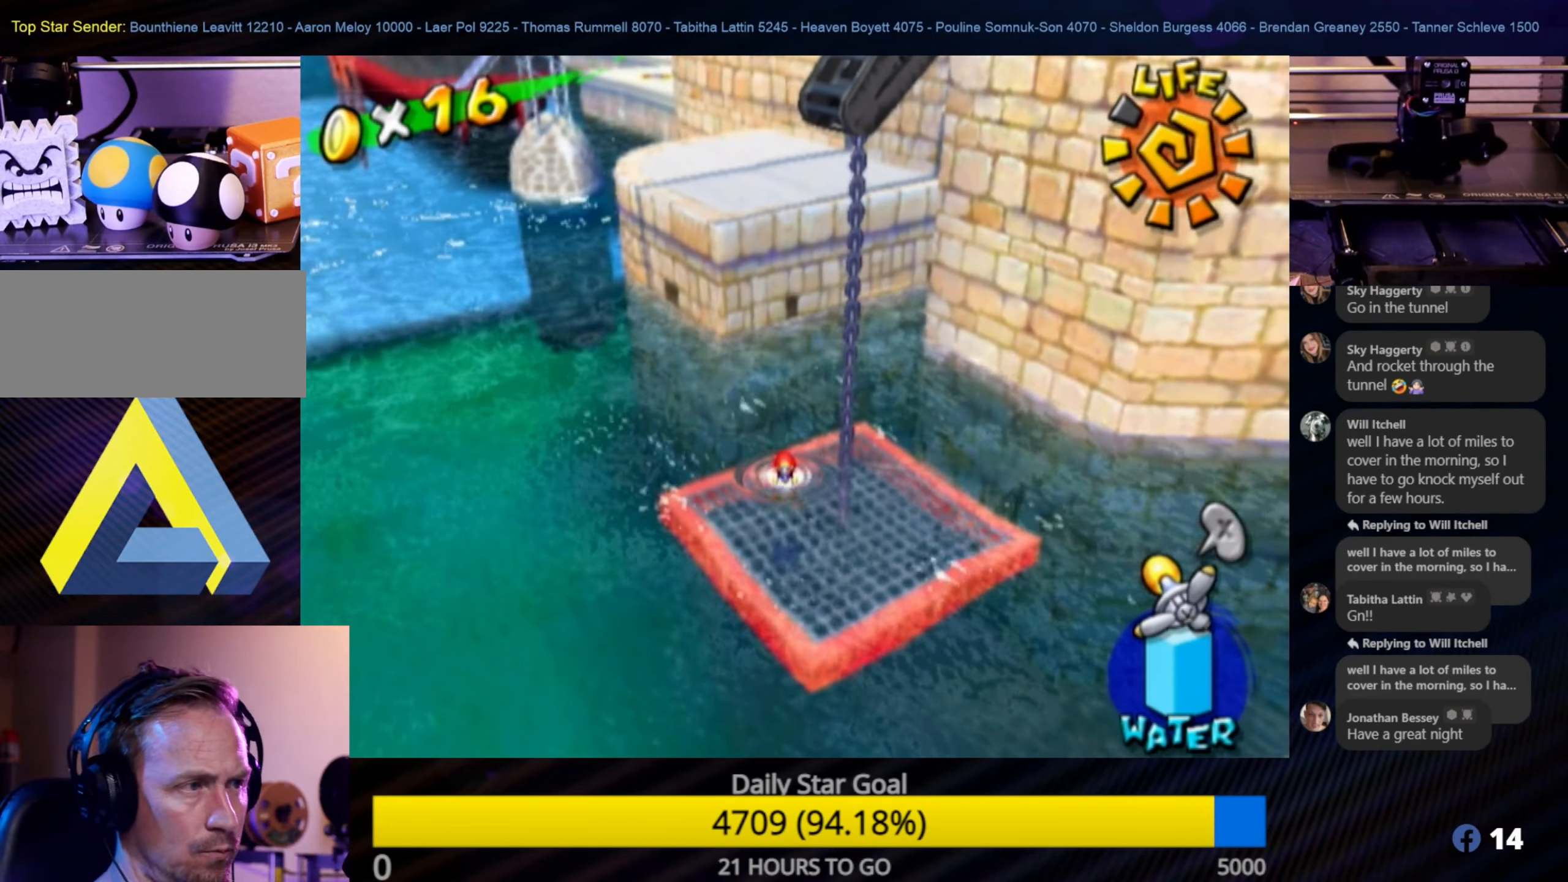
{"buttons": [], "left_stick": "center", "right_stick": "center", "events": []}
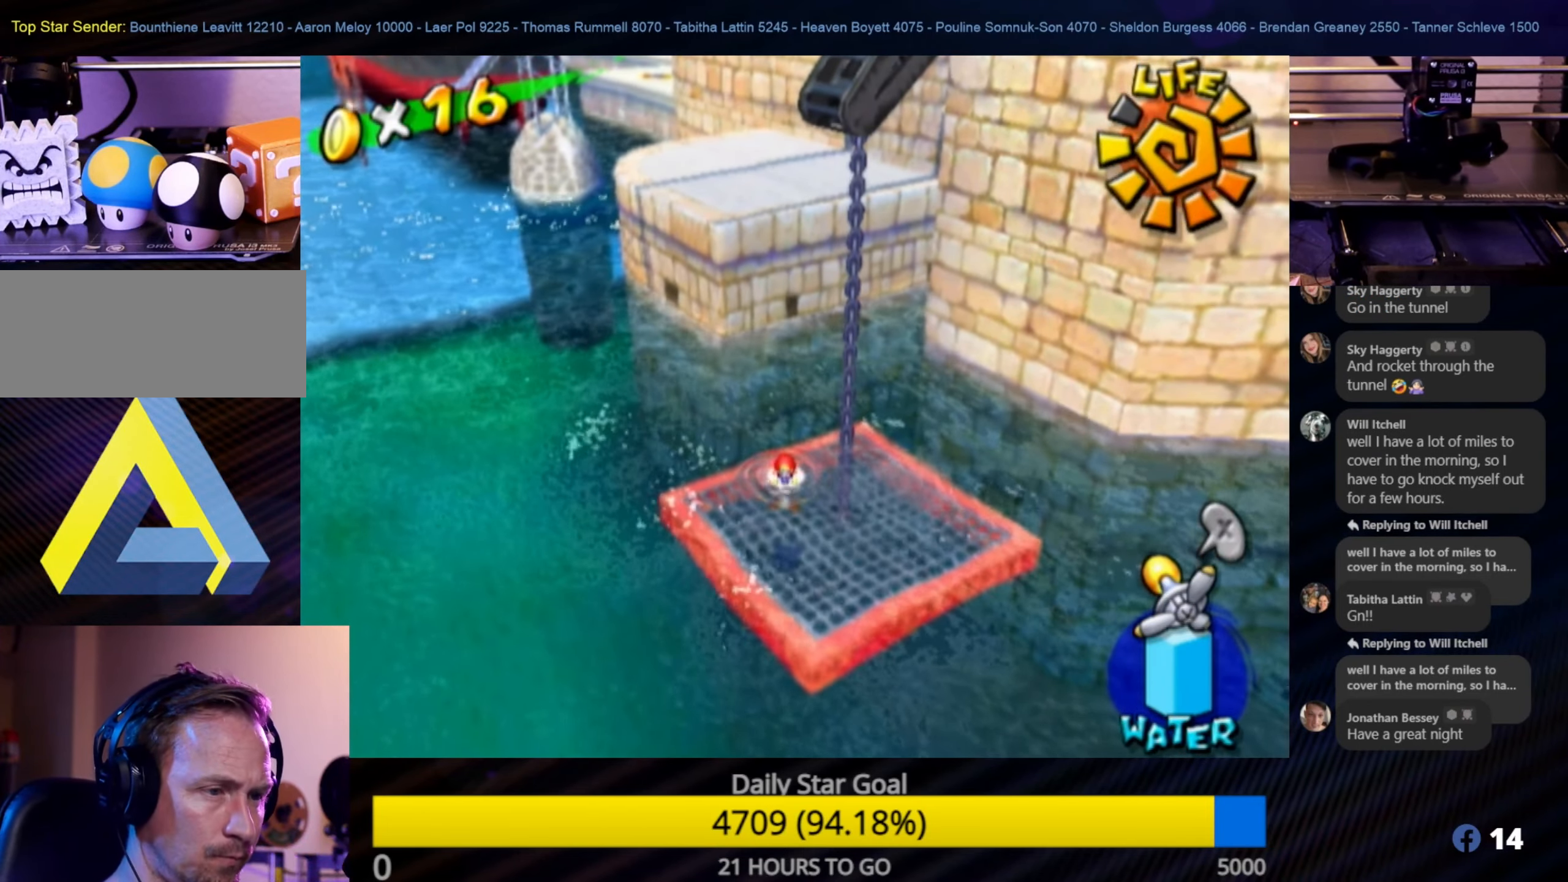
{"buttons": [], "left_stick": "center", "right_stick": "center", "events": []}
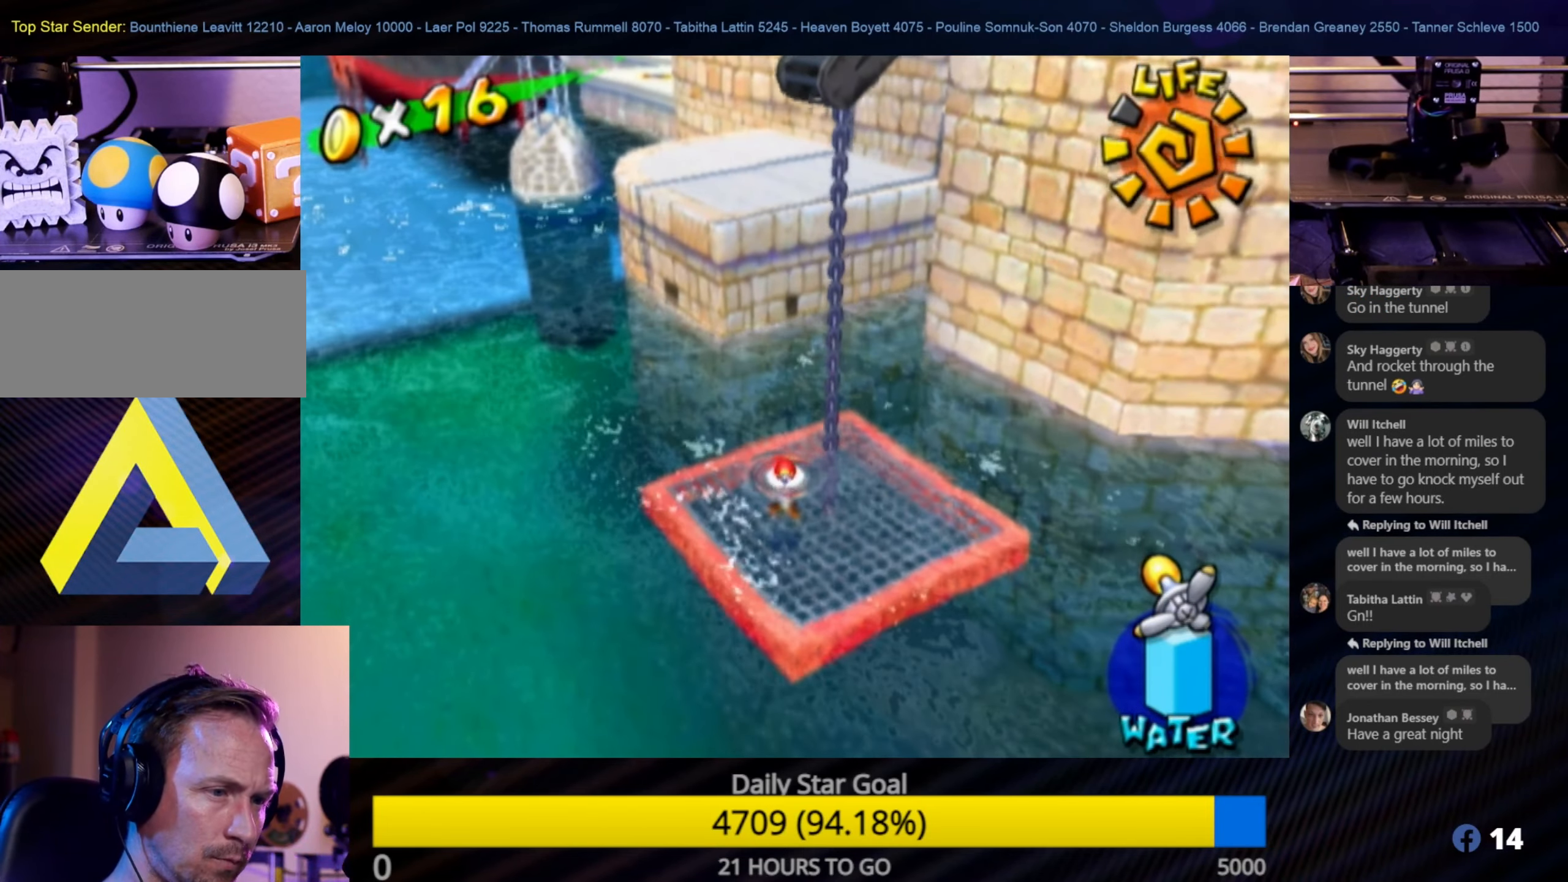
{"buttons": [], "left_stick": "center", "right_stick": "center", "events": []}
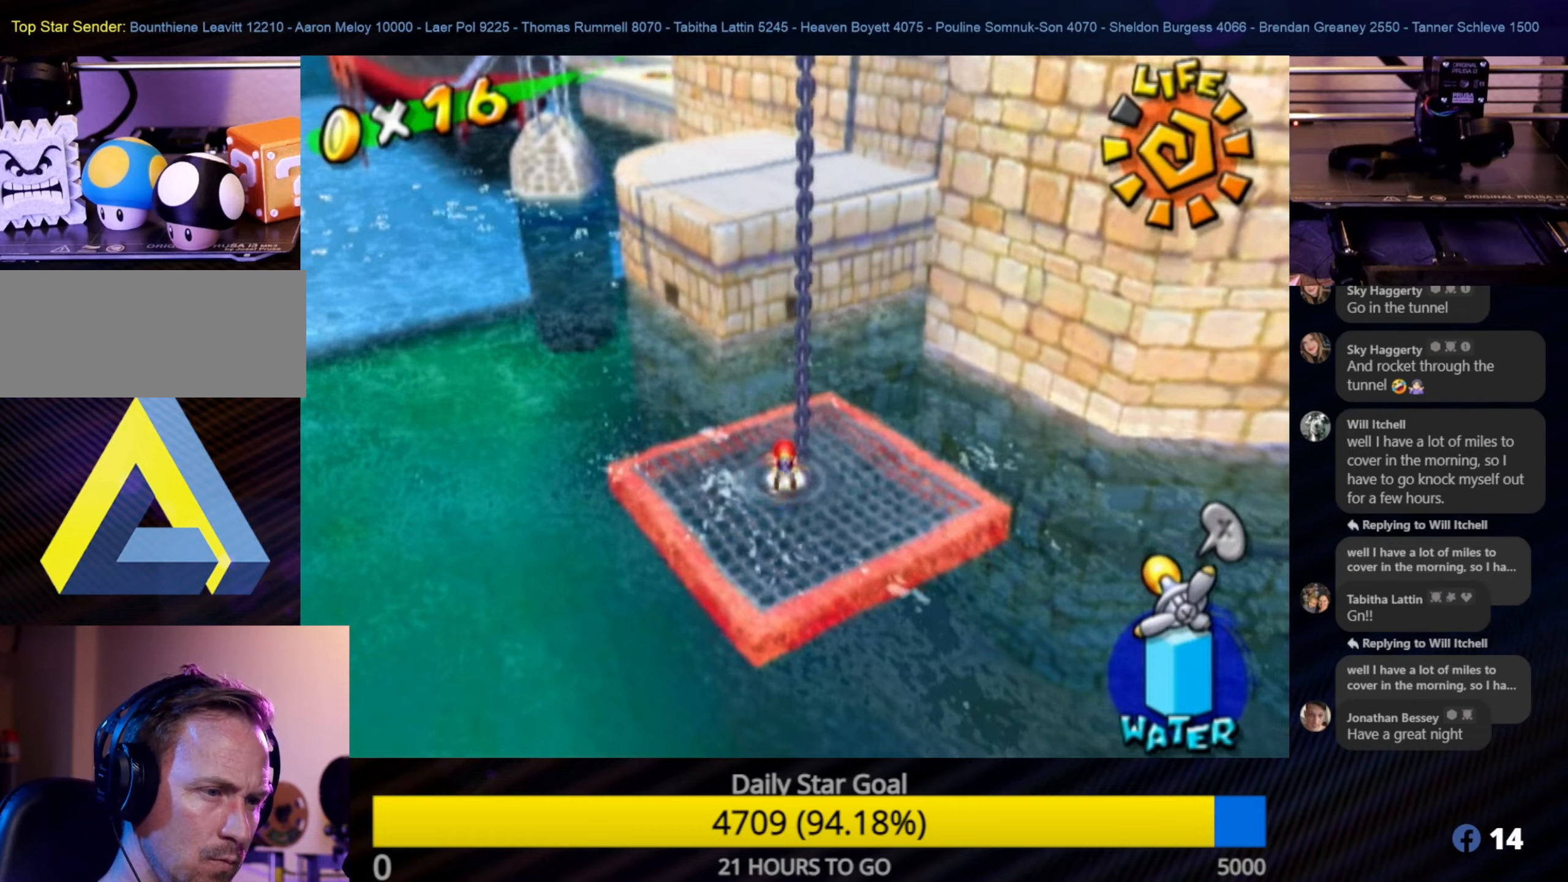
{"buttons": [], "left_stick": "center", "right_stick": "center", "events": []}
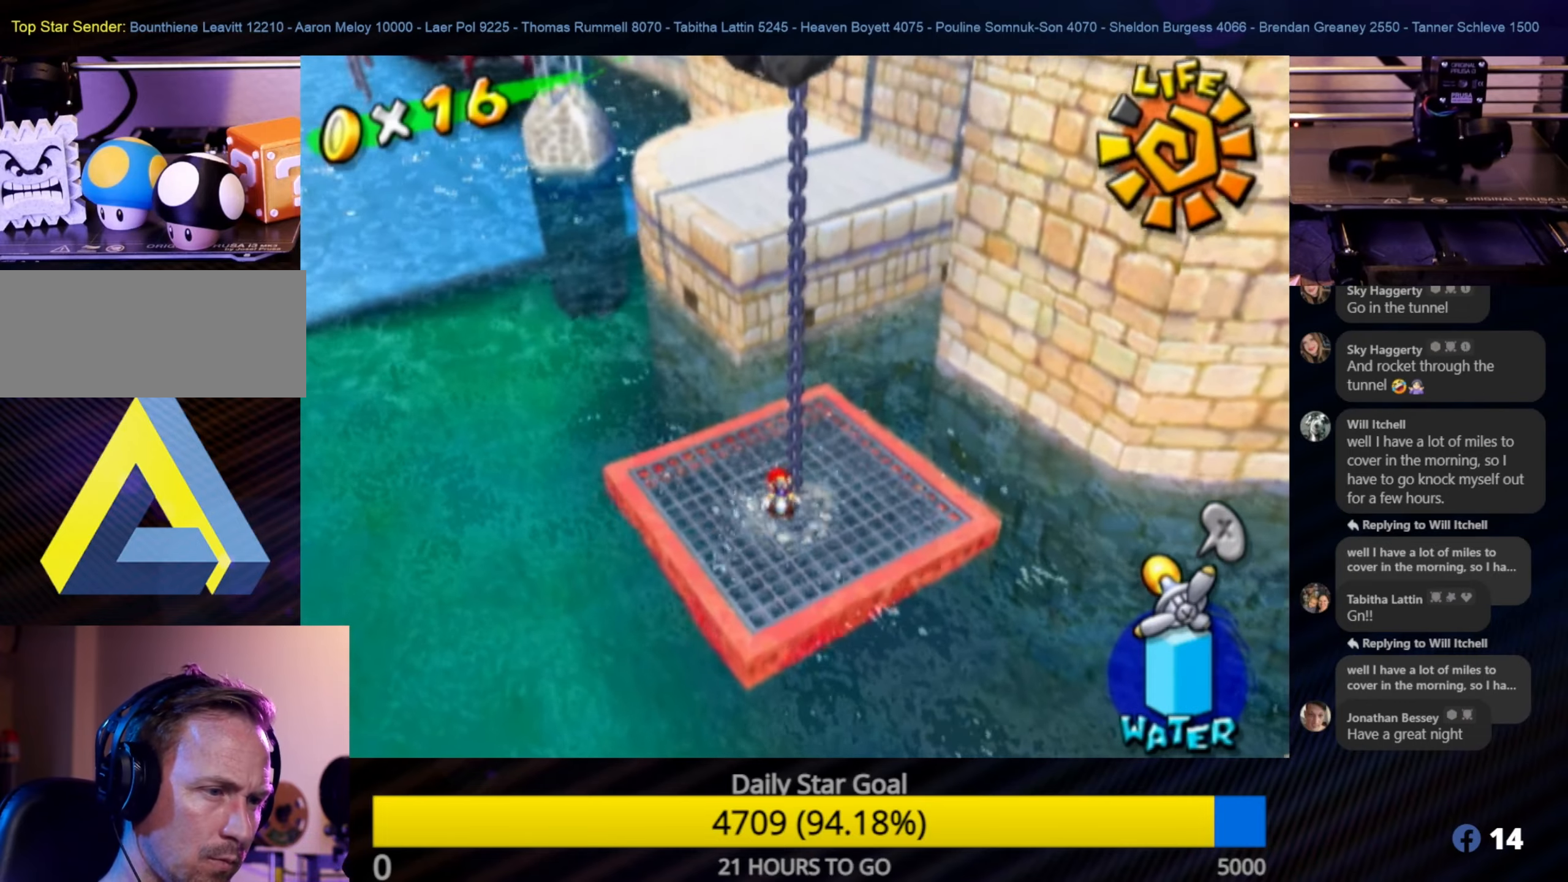
{"buttons": [], "left_stick": "center", "right_stick": "center", "events": []}
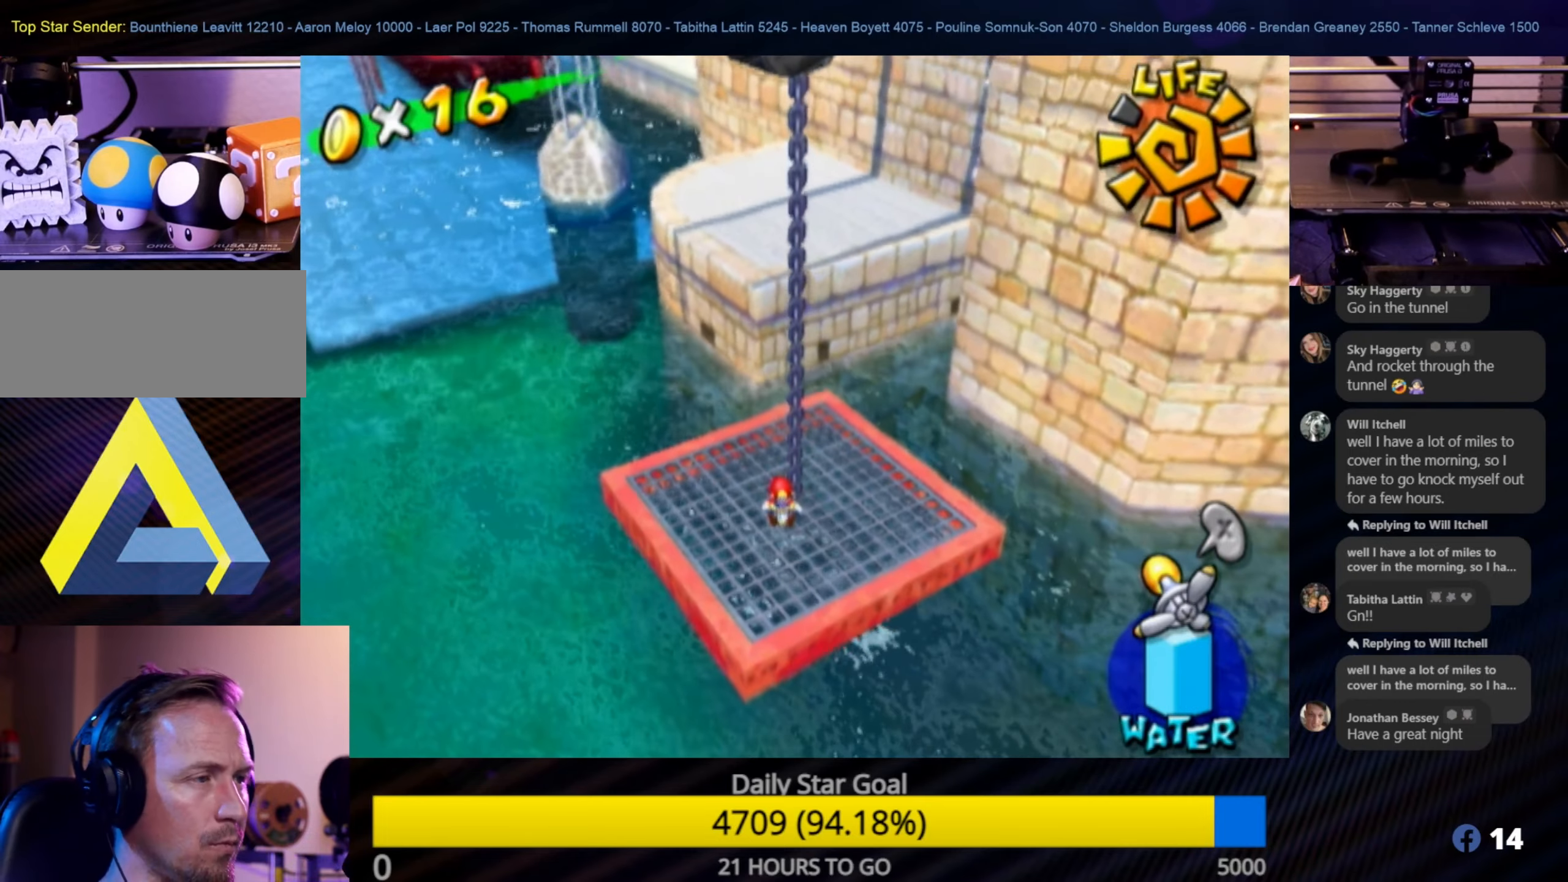
{"buttons": [], "left_stick": "down-left", "right_stick": "center", "events": [[383, "left_stick", "down-left"]]}
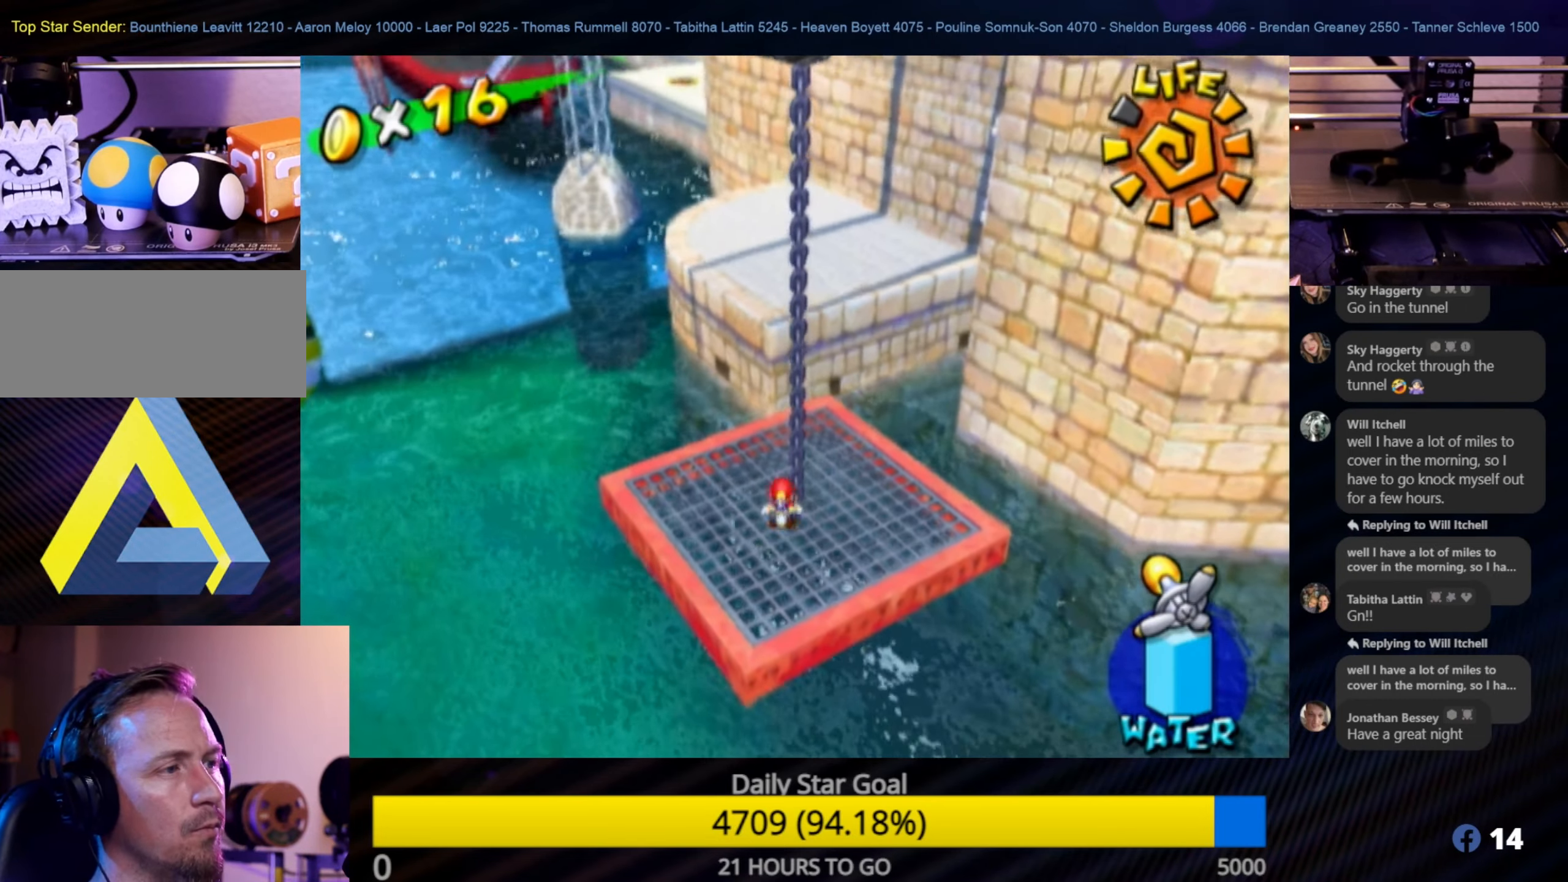
{"buttons": [], "left_stick": "center", "right_stick": "center", "events": [[50, "left_stick", "center"], [316, "left_stick", "up"], [466, "left_stick", "center"]]}
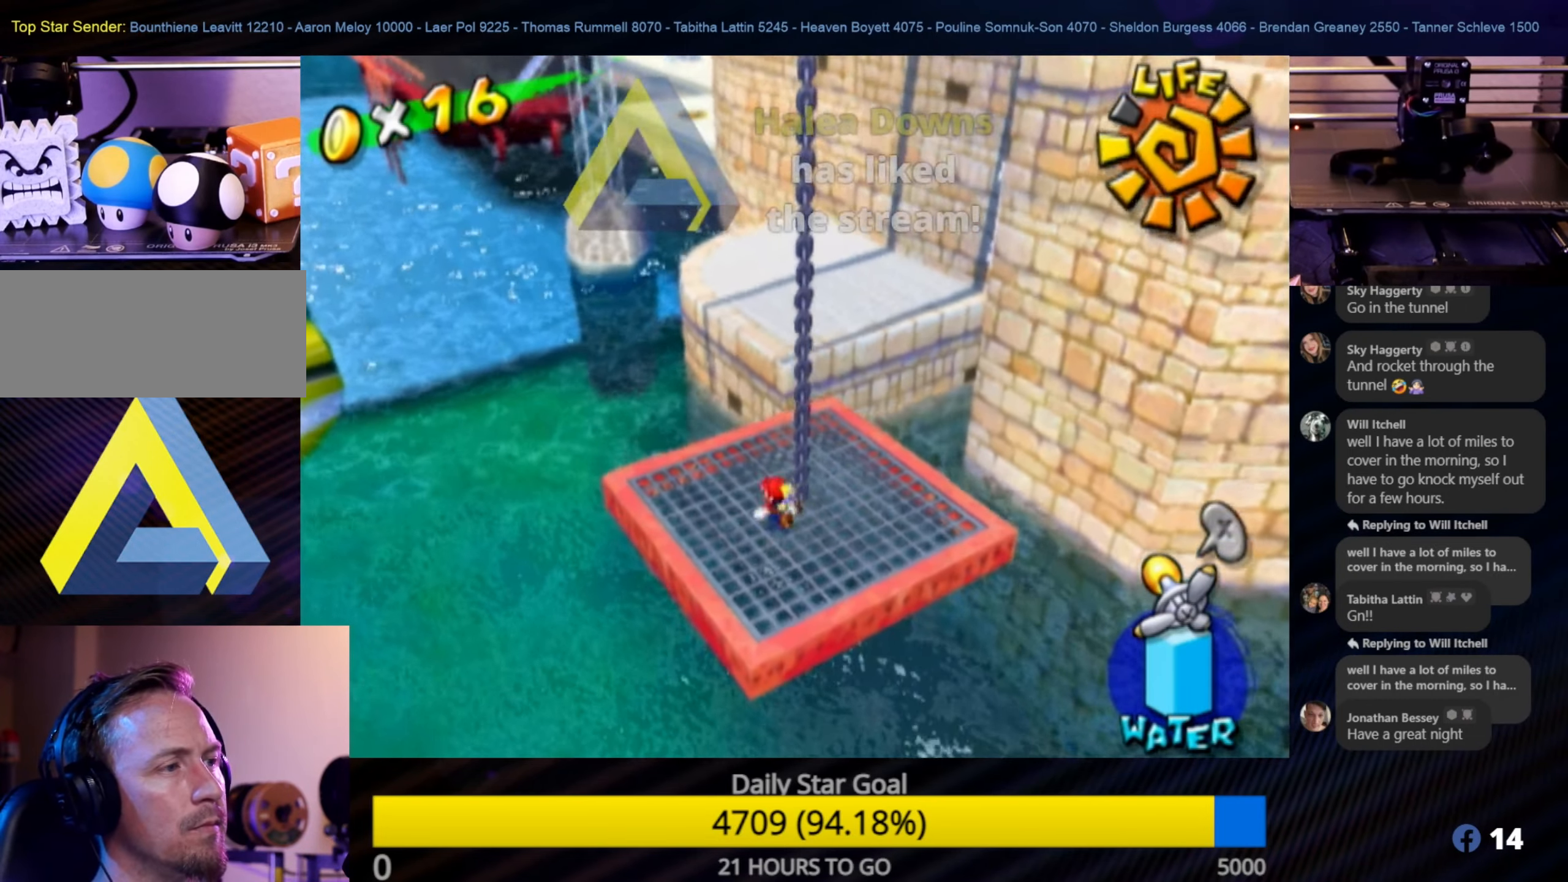
{"buttons": [], "left_stick": "center", "right_stick": "center", "events": []}
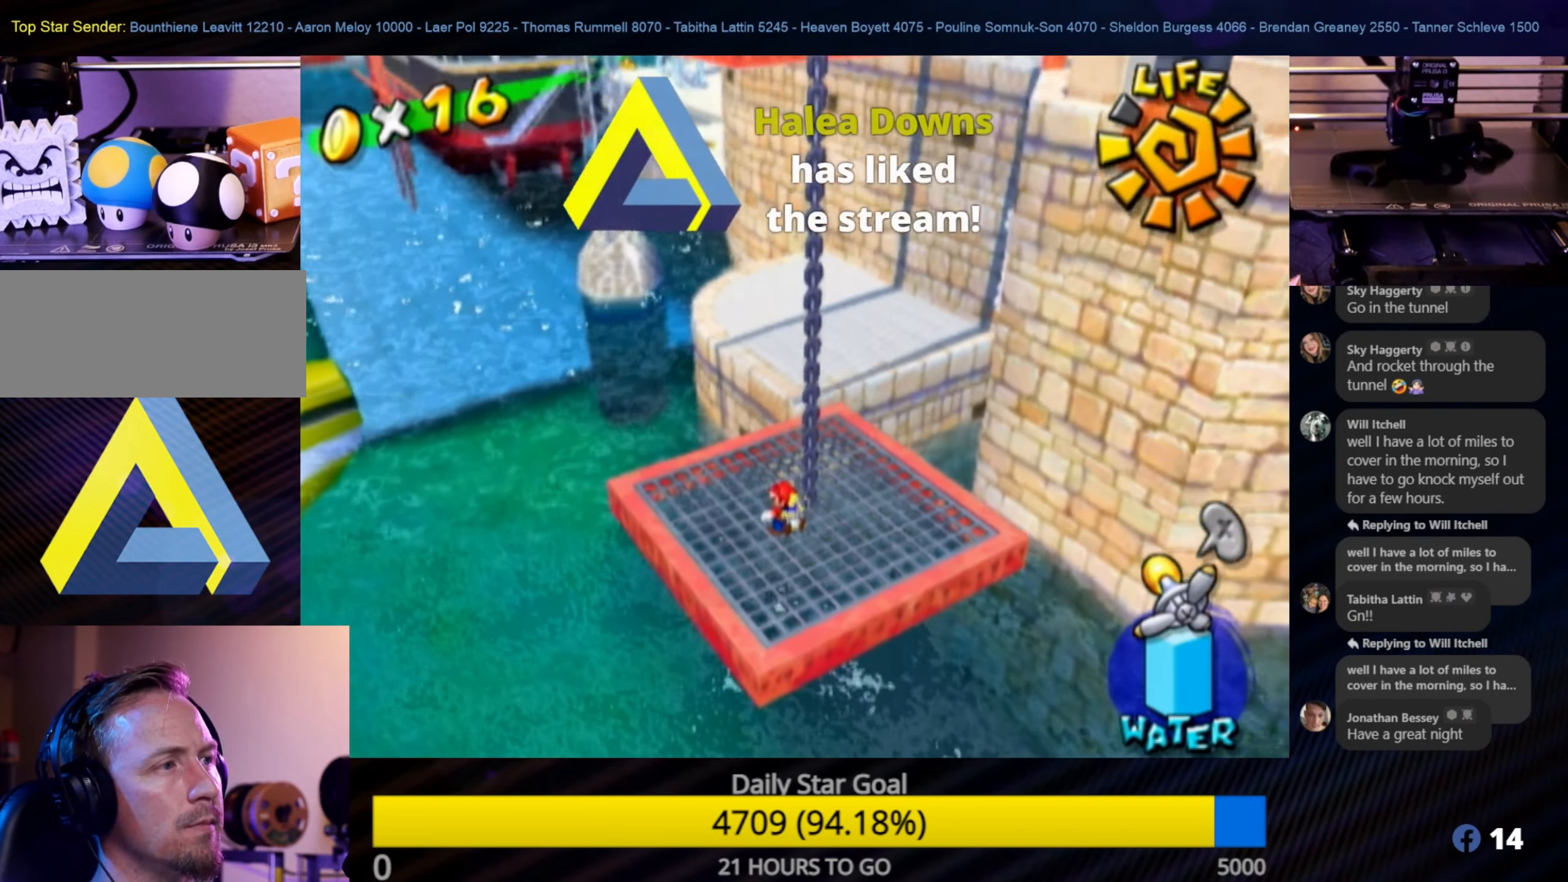
{"buttons": [], "left_stick": "center", "right_stick": "center", "events": []}
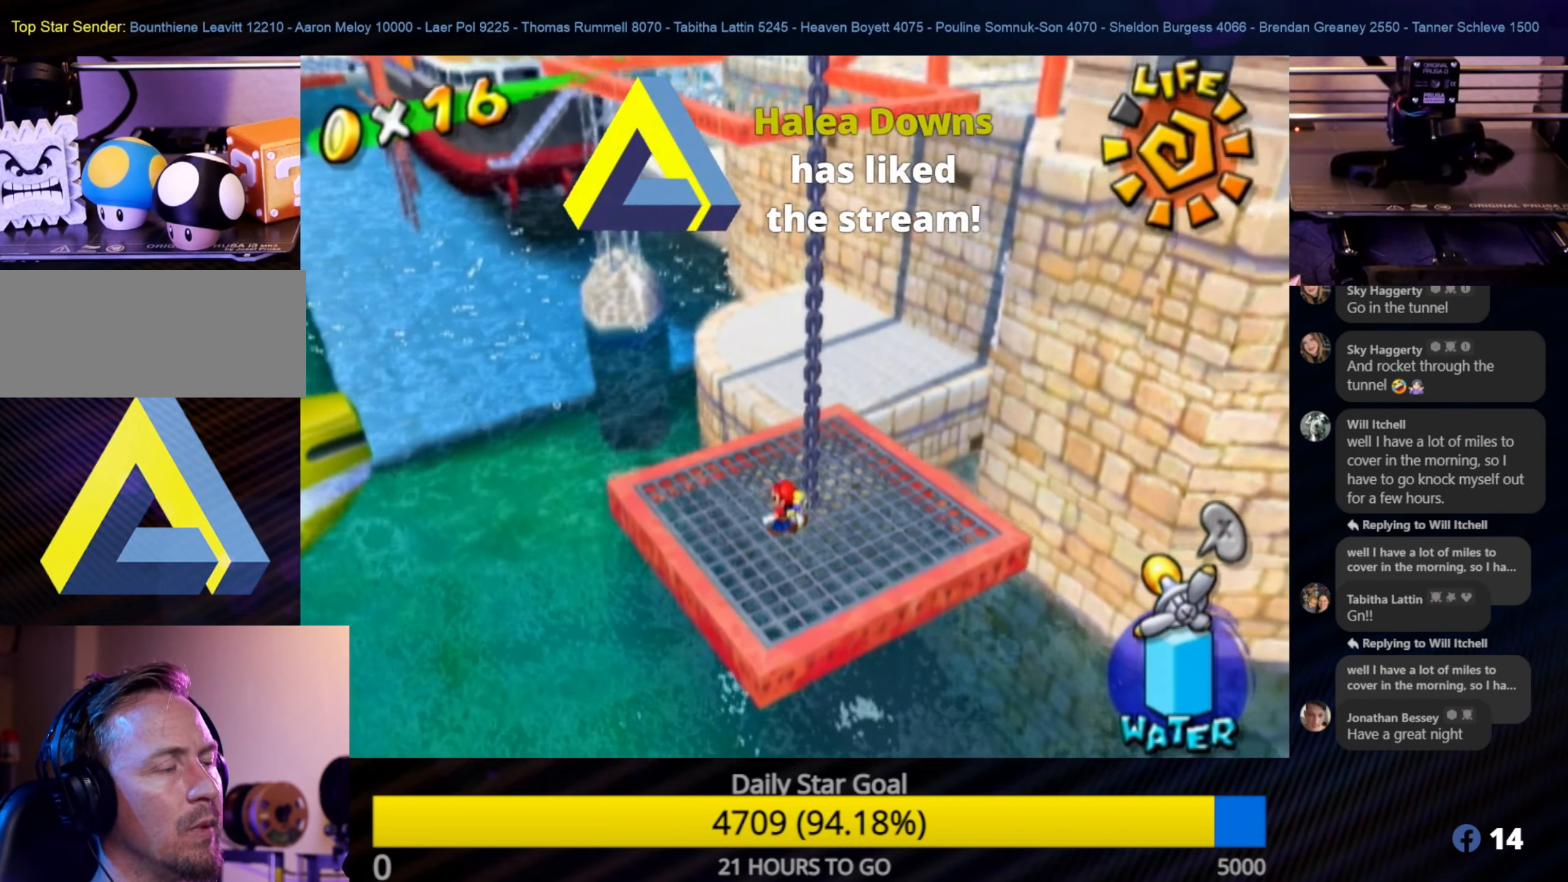
{"buttons": [], "left_stick": "center", "right_stick": "center", "events": [[216, "right_stick", "left"], [400, "right_stick", "center"]]}
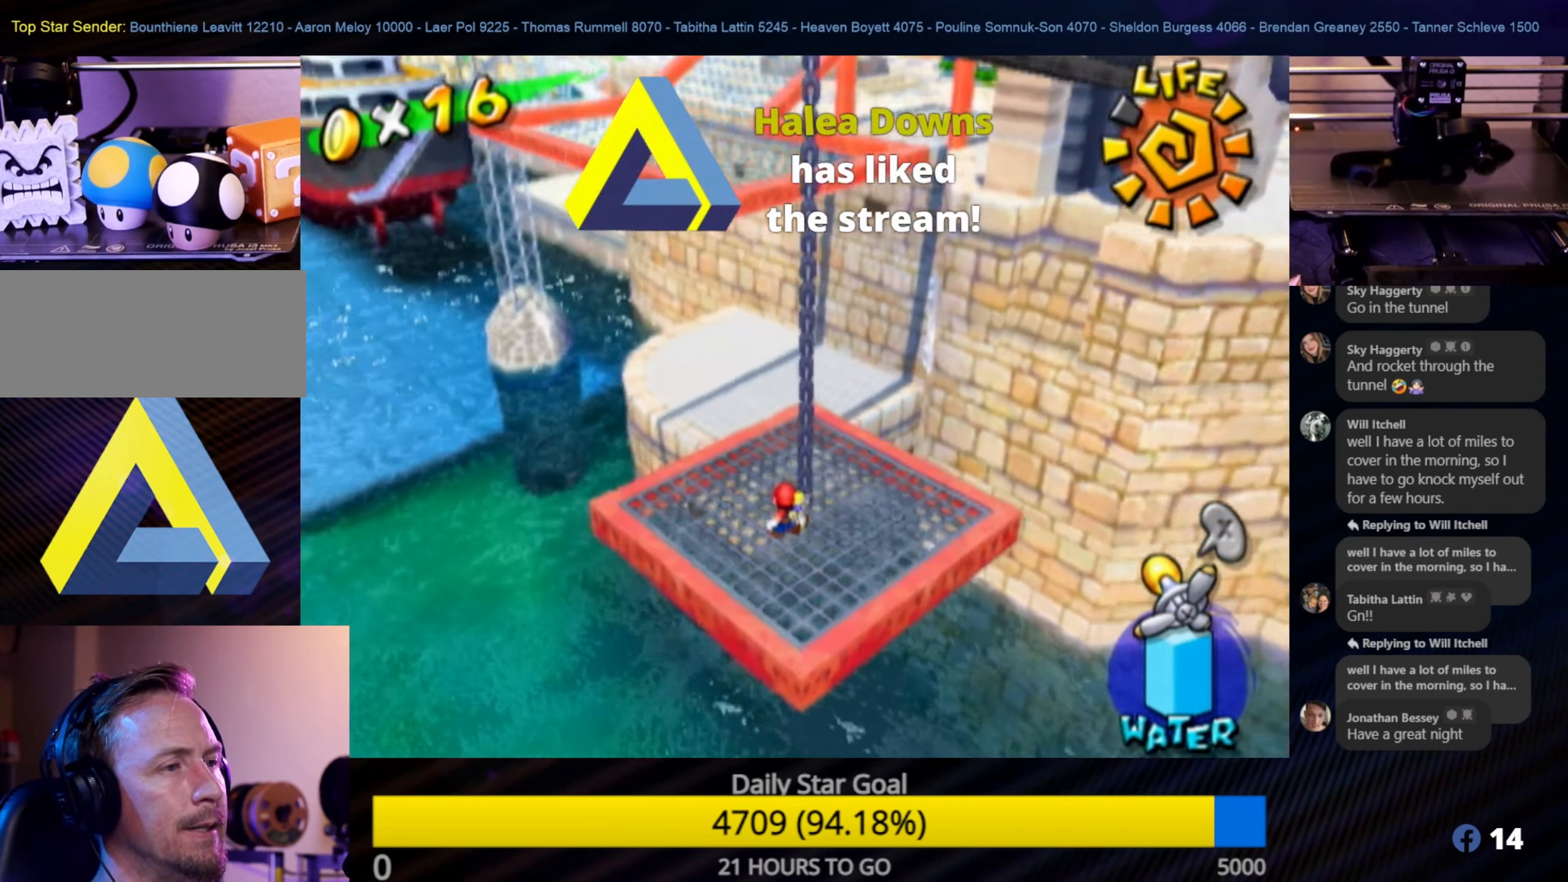
{"buttons": [], "left_stick": "center", "right_stick": "right", "events": [[500, "right_stick", "right"]]}